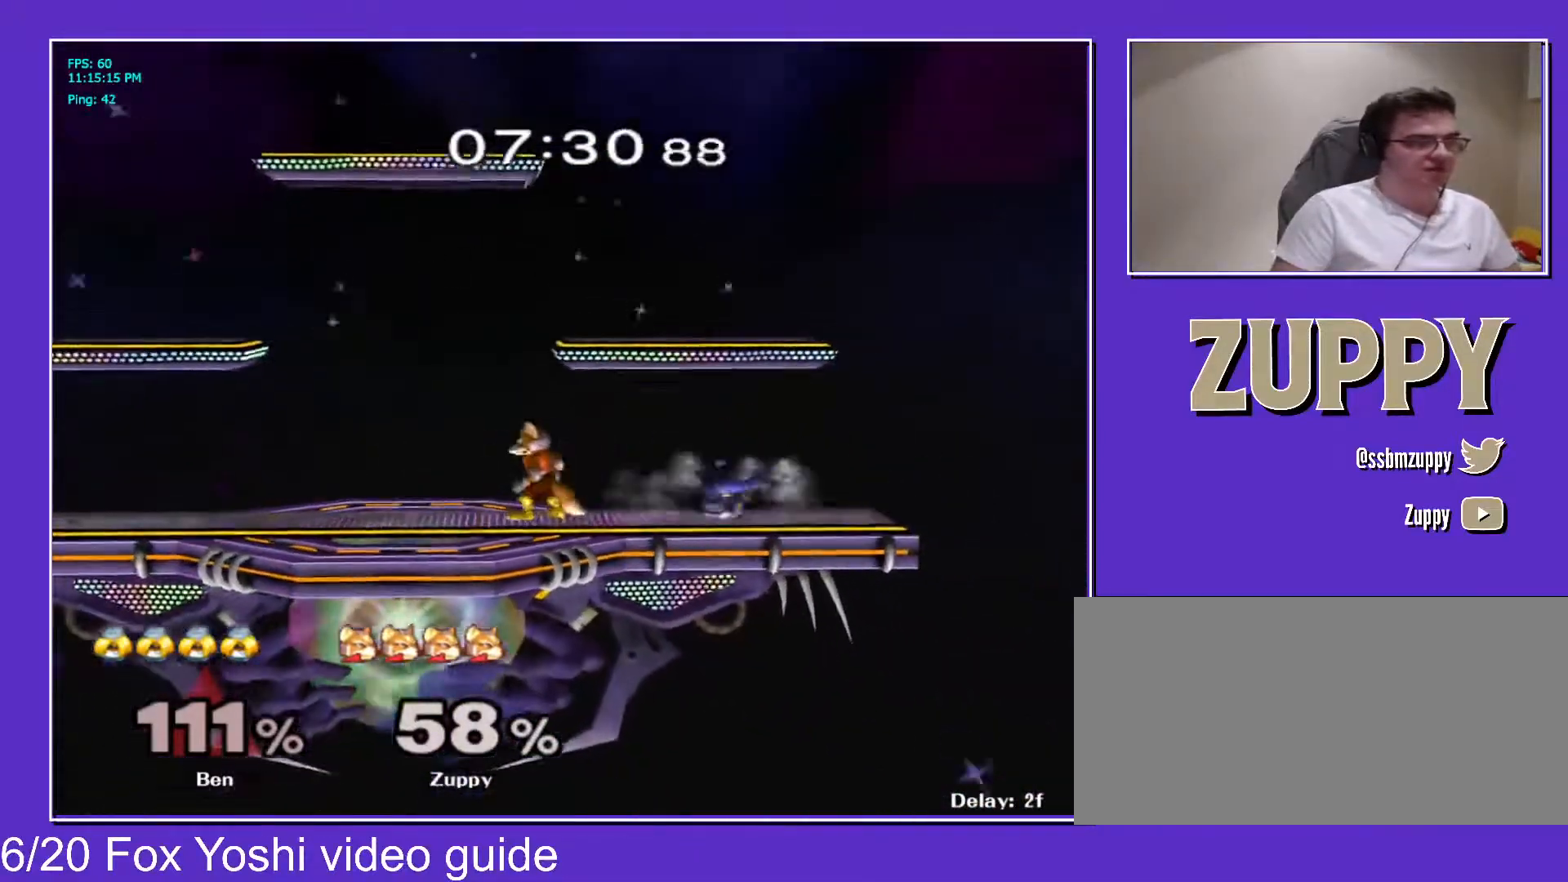
Gameplay with a controller (Nintendo layout); each line is a JSON object with the inputs held at the frame after it (dt_ms = milliseconds from this image to that frame). "events" lists button and stick changes between this image and that frame as [ms after this image, input, new state], when the widget could be followed in between. Not read: L3 R3 other_buttons.
{"dt_ms": 500, "buttons": ["X", "Z", "DPAD_DOWN", "DPAD_RIGHT", "C_RIGHT"], "events": [[100, "X", "down"], [133, "X", "up"], [250, "L1", "up"], [267, "C_RIGHT", "down"], [467, "DPAD_DOWN", "down"], [467, "X", "down"], [467, "Z", "down"]]}
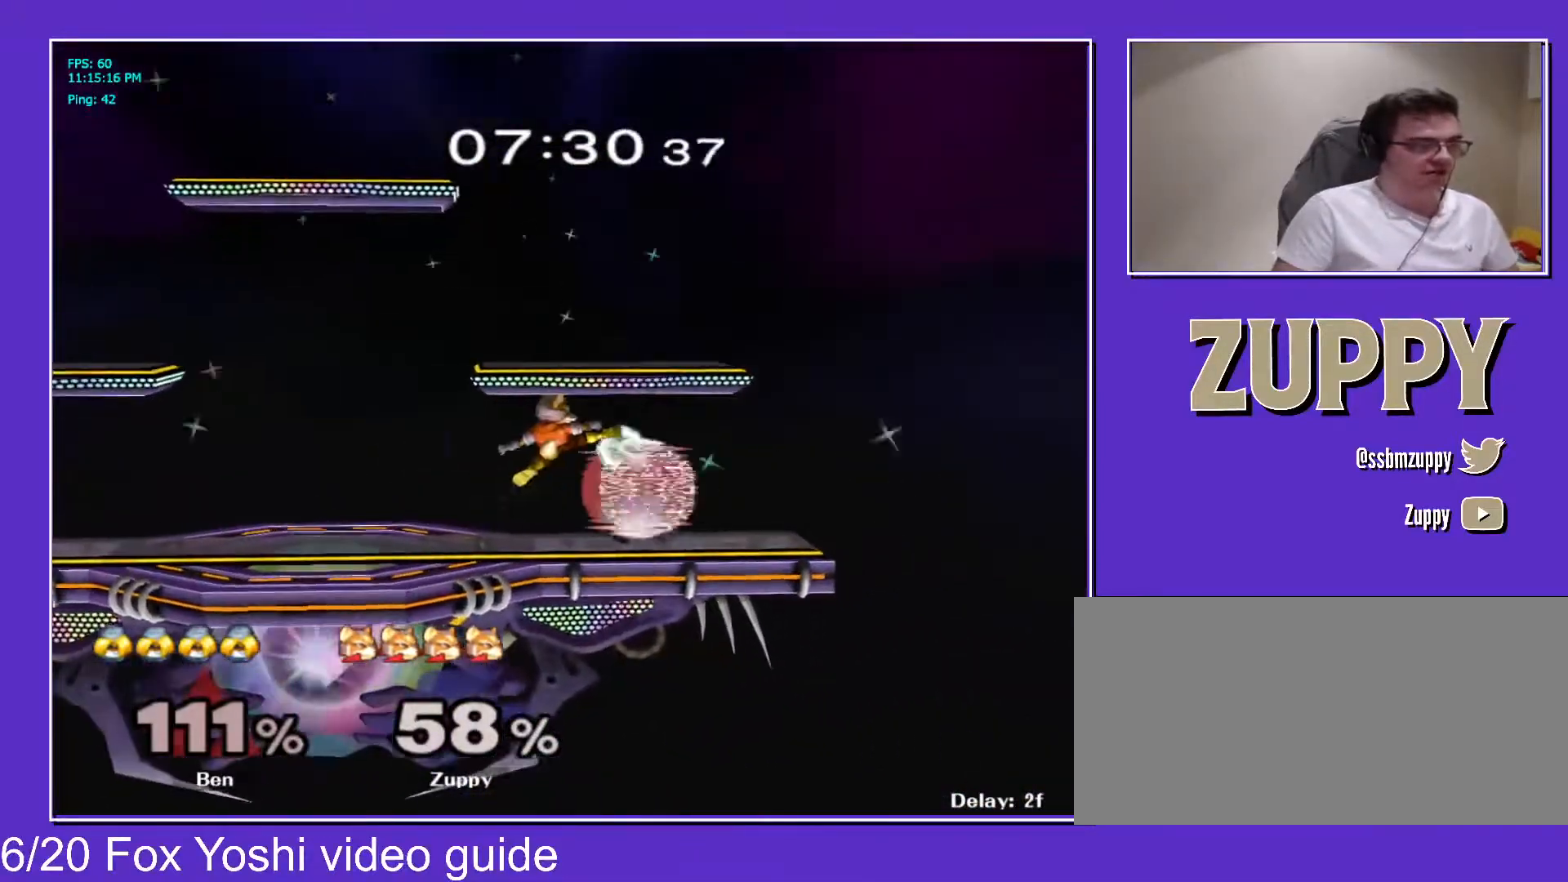
{"dt_ms": 500, "buttons": ["DPAD_LEFT", "C_RIGHT"], "events": [[17, "C_RIGHT", "up"], [67, "DPAD_RIGHT", "up"], [67, "X", "up"], [83, "Z", "up"], [217, "B", "down"], [267, "B", "up"], [317, "X", "down"], [333, "DPAD_DOWN", "up"], [333, "DPAD_LEFT", "down"], [333, "X", "up"], [383, "C_RIGHT", "down"]]}
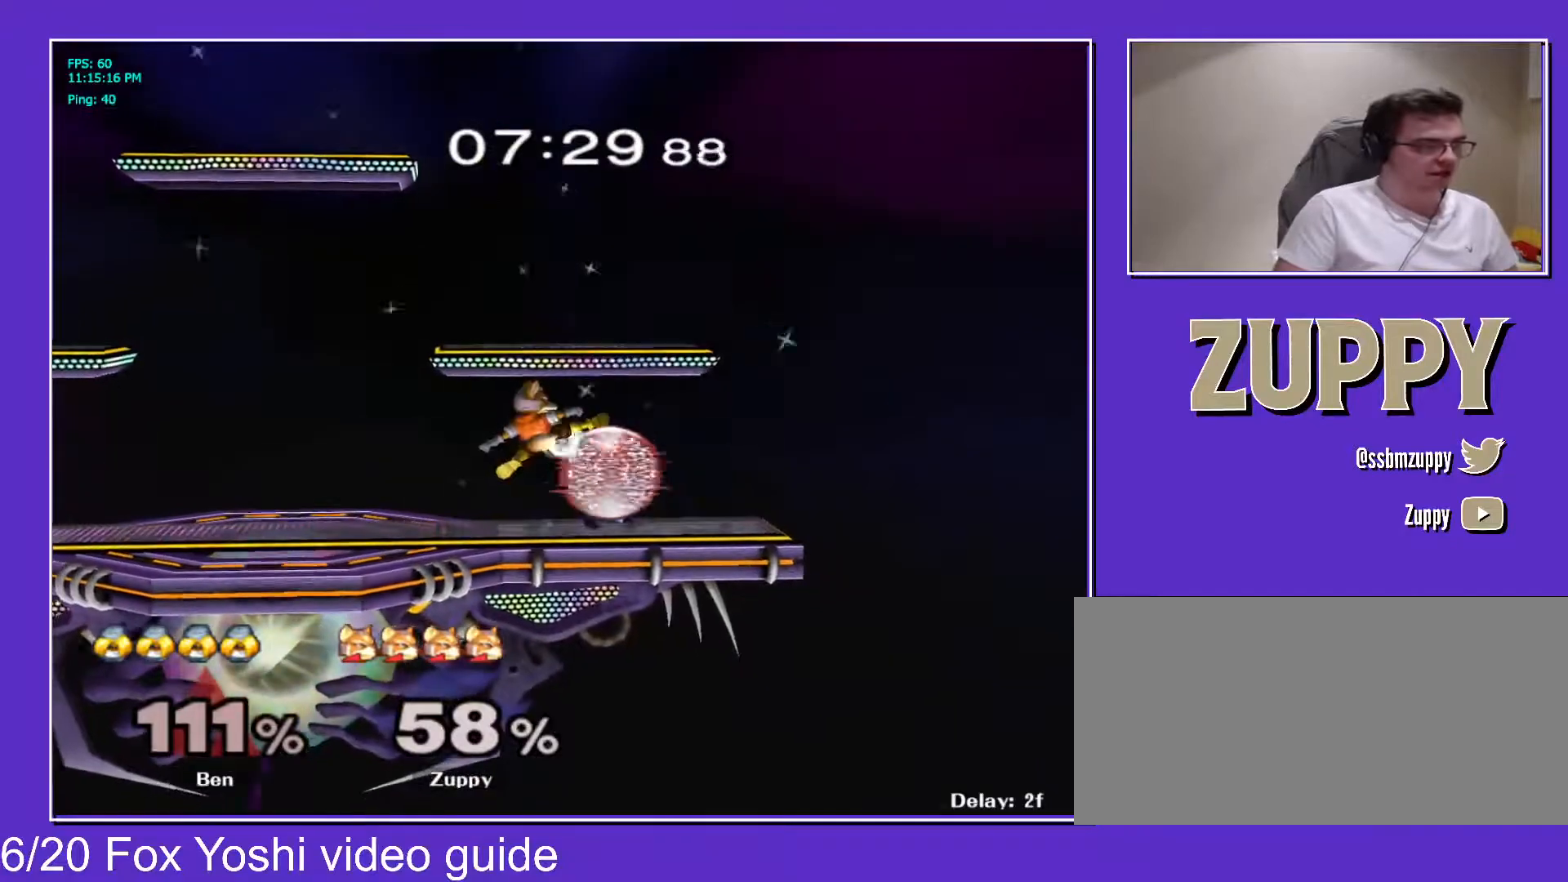
{"dt_ms": 500, "buttons": ["DPAD_LEFT"], "events": [[117, "DPAD_DOWN", "down"], [117, "Z", "down"], [133, "X", "down"], [200, "C_RIGHT", "up"], [233, "DPAD_LEFT", "up"], [250, "X", "up"], [250, "Z", "up"], [267, "DPAD_DOWN", "up"], [383, "DPAD_LEFT", "down"]]}
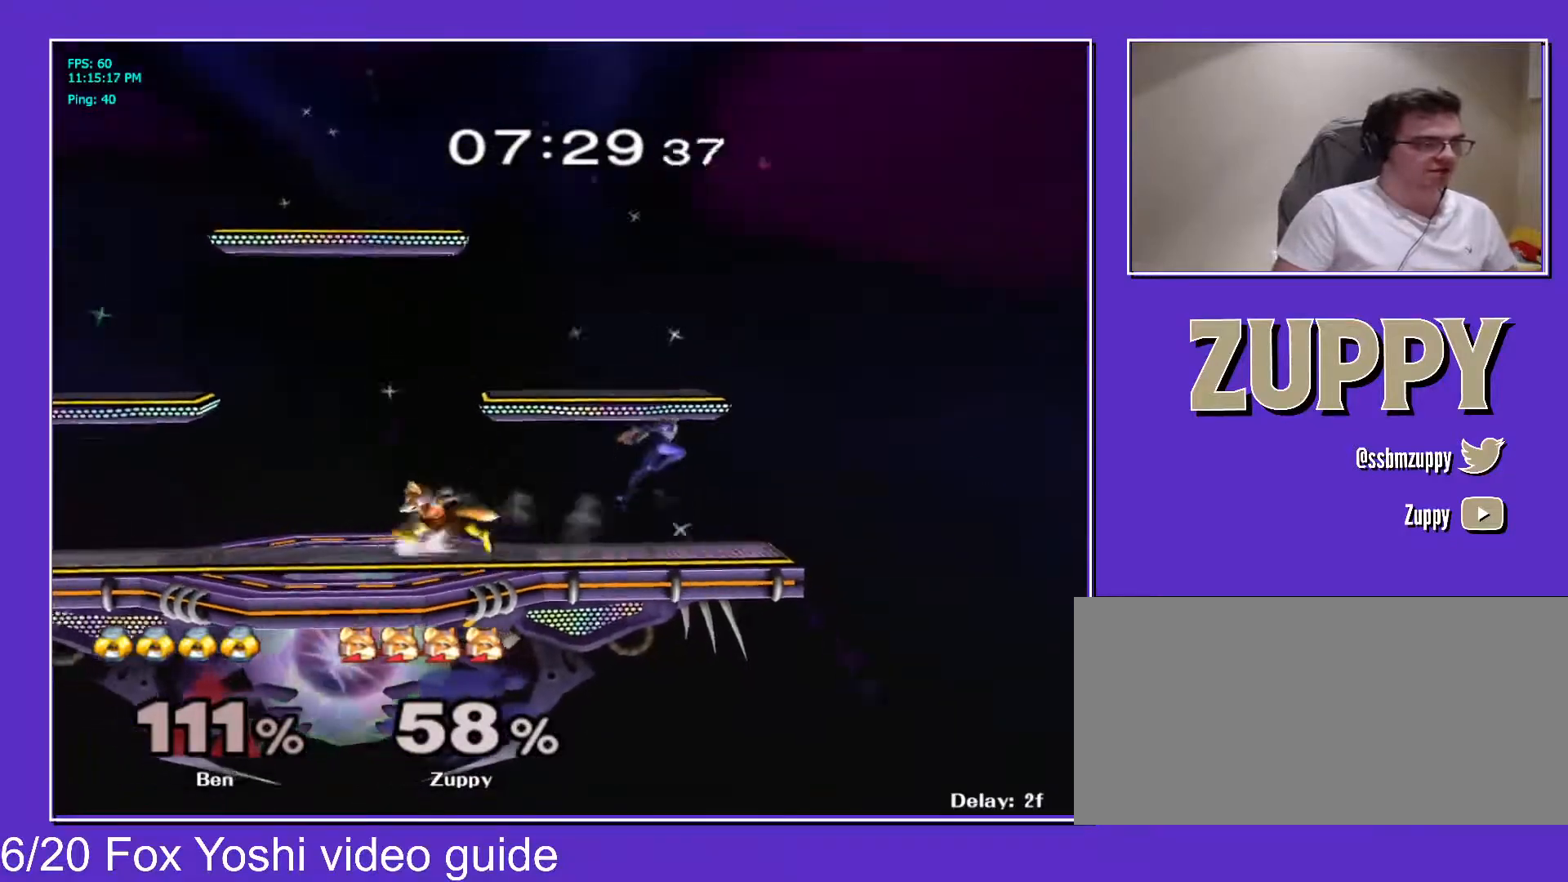
{"dt_ms": 500, "buttons": ["A", "DPAD_LEFT"], "events": [[17, "DPAD_LEFT", "up"], [83, "DPAD_RIGHT", "down"], [233, "X", "down"], [283, "X", "up"], [300, "A", "down"], [300, "DPAD_RIGHT", "up"], [450, "DPAD_LEFT", "down"]]}
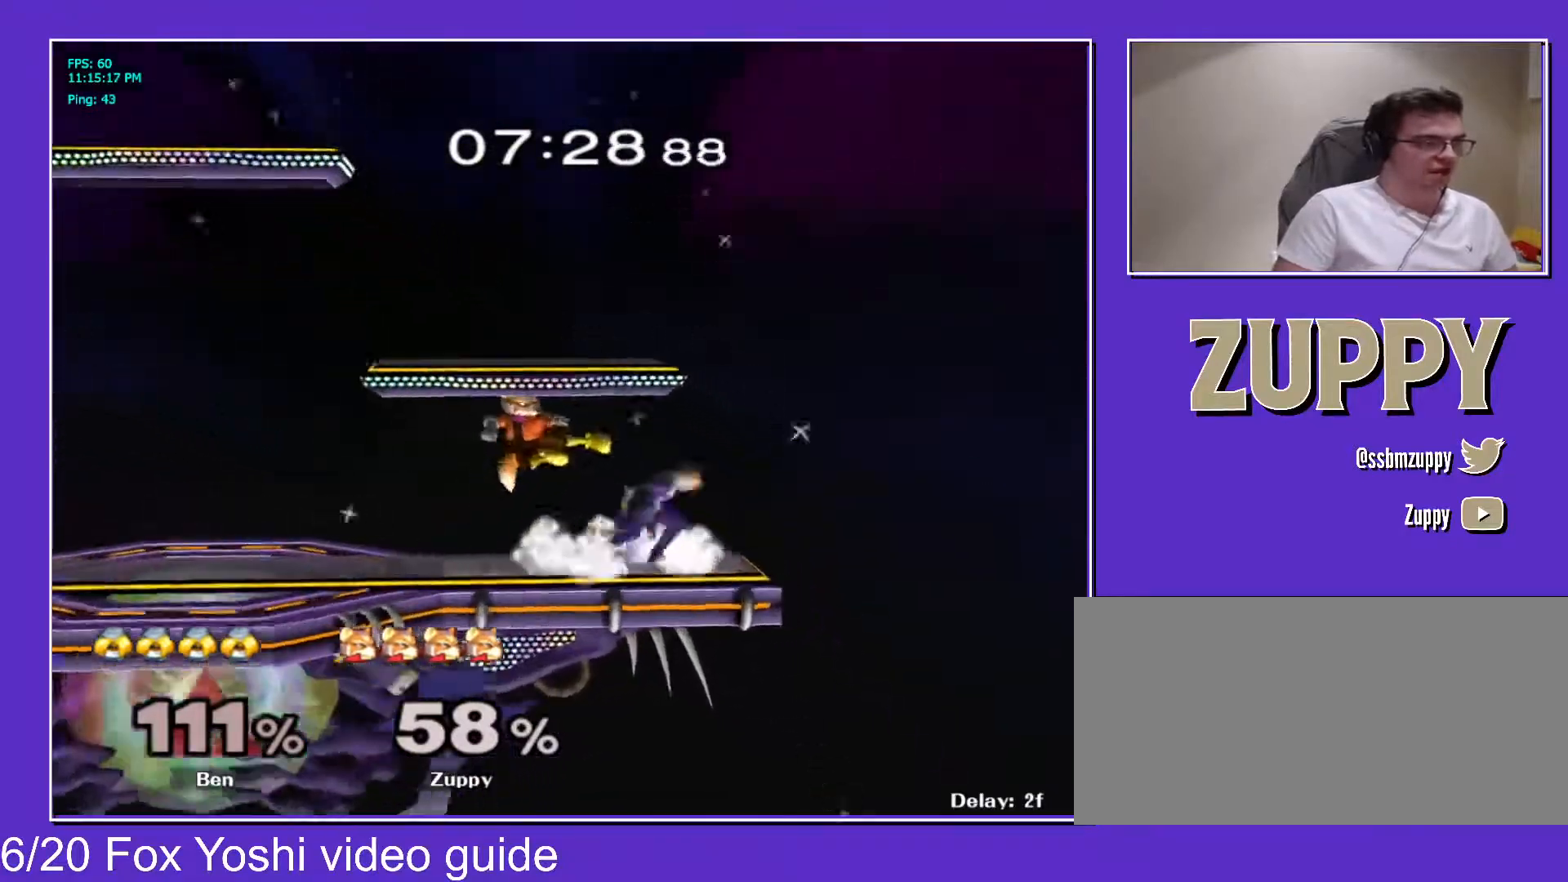
{"dt_ms": 500, "buttons": [], "events": [[50, "DPAD_DOWN", "down"], [50, "Z", "down"], [67, "X", "down"], [100, "A", "up"], [150, "L1", "down"], [150, "X", "up"], [167, "DPAD_DOWN", "up"], [183, "Z", "up"], [300, "DPAD_LEFT", "up"], [400, "L1", "up"]]}
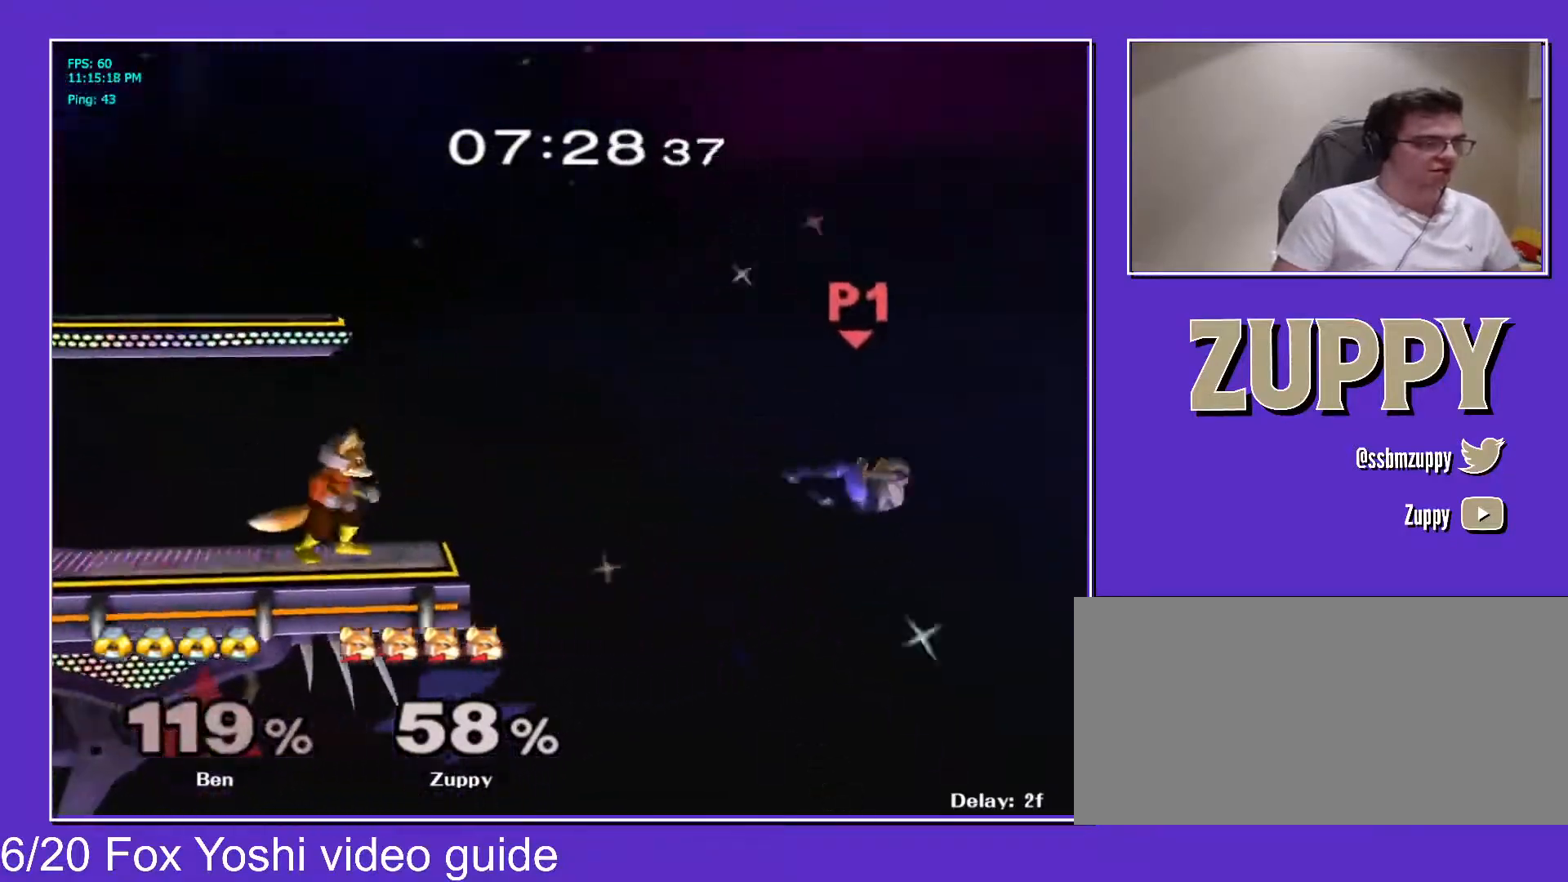
{"dt_ms": 500, "buttons": [], "events": [[200, "DPAD_RIGHT", "down"], [267, "DPAD_LEFT", "down"], [283, "DPAD_RIGHT", "up"], [317, "L1", "down"], [367, "DPAD_LEFT", "up"], [417, "L1", "up"]]}
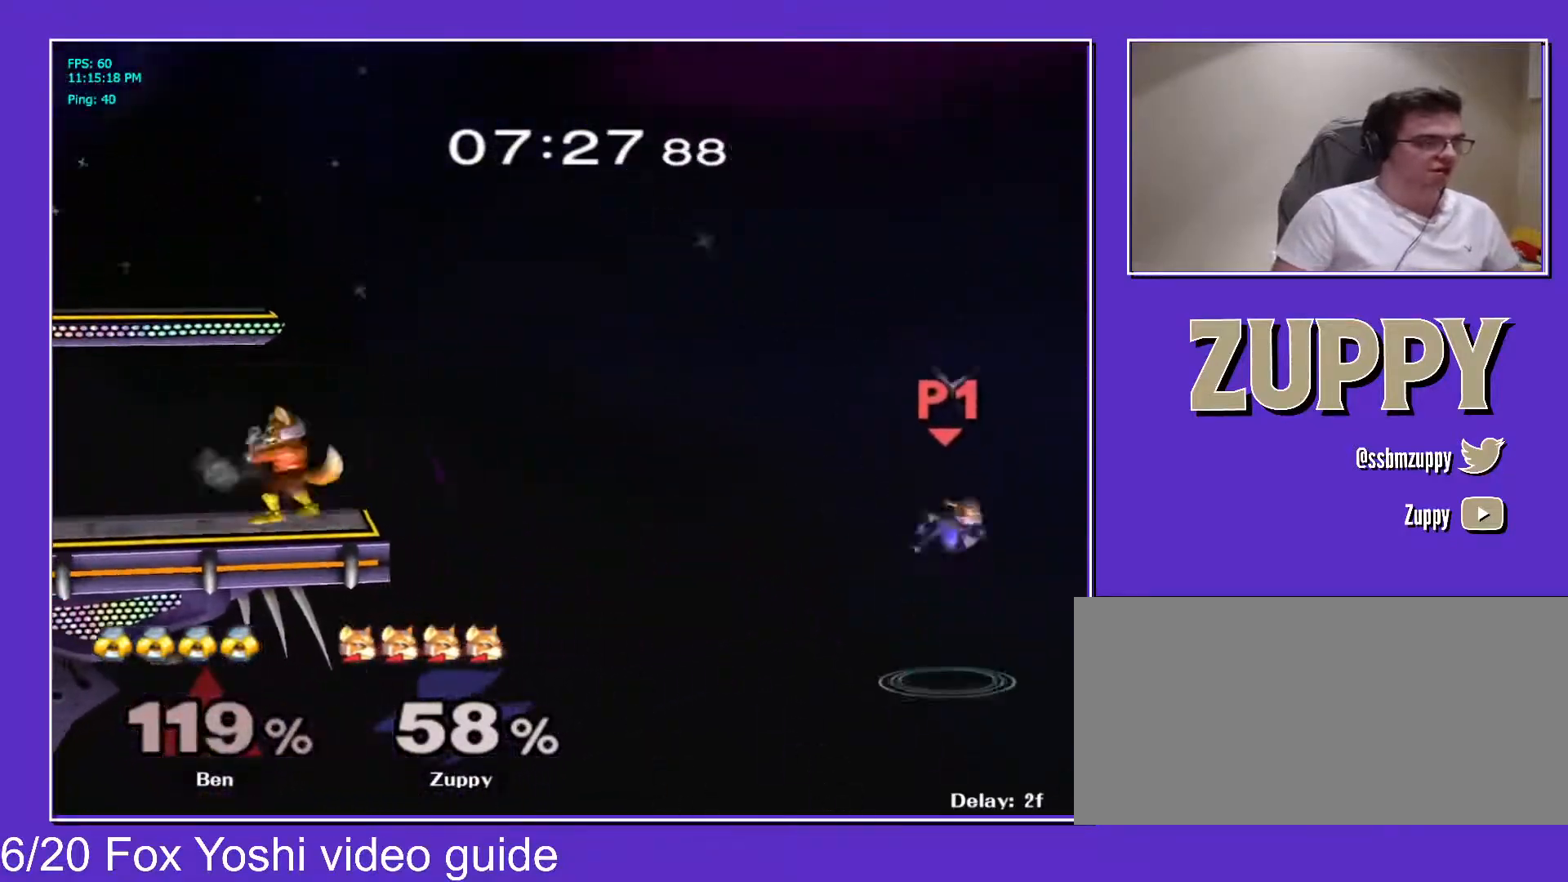
{"dt_ms": 500, "buttons": [], "events": []}
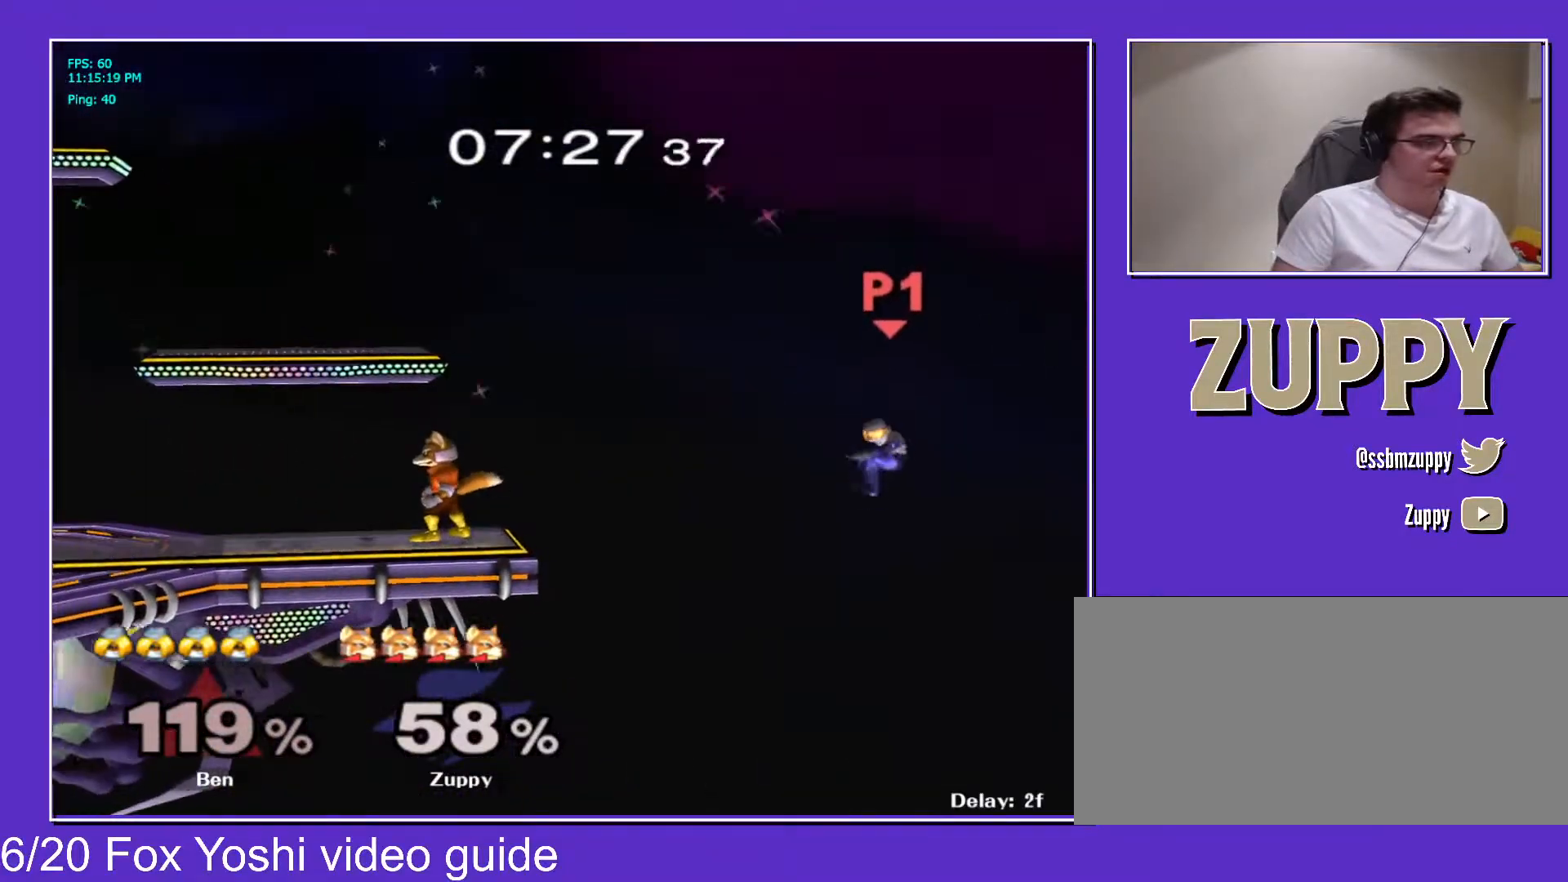
{"dt_ms": 500, "buttons": [], "events": [[133, "X", "down"], [150, "X", "up"], [217, "DPAD_RIGHT", "down"], [500, "DPAD_RIGHT", "up"]]}
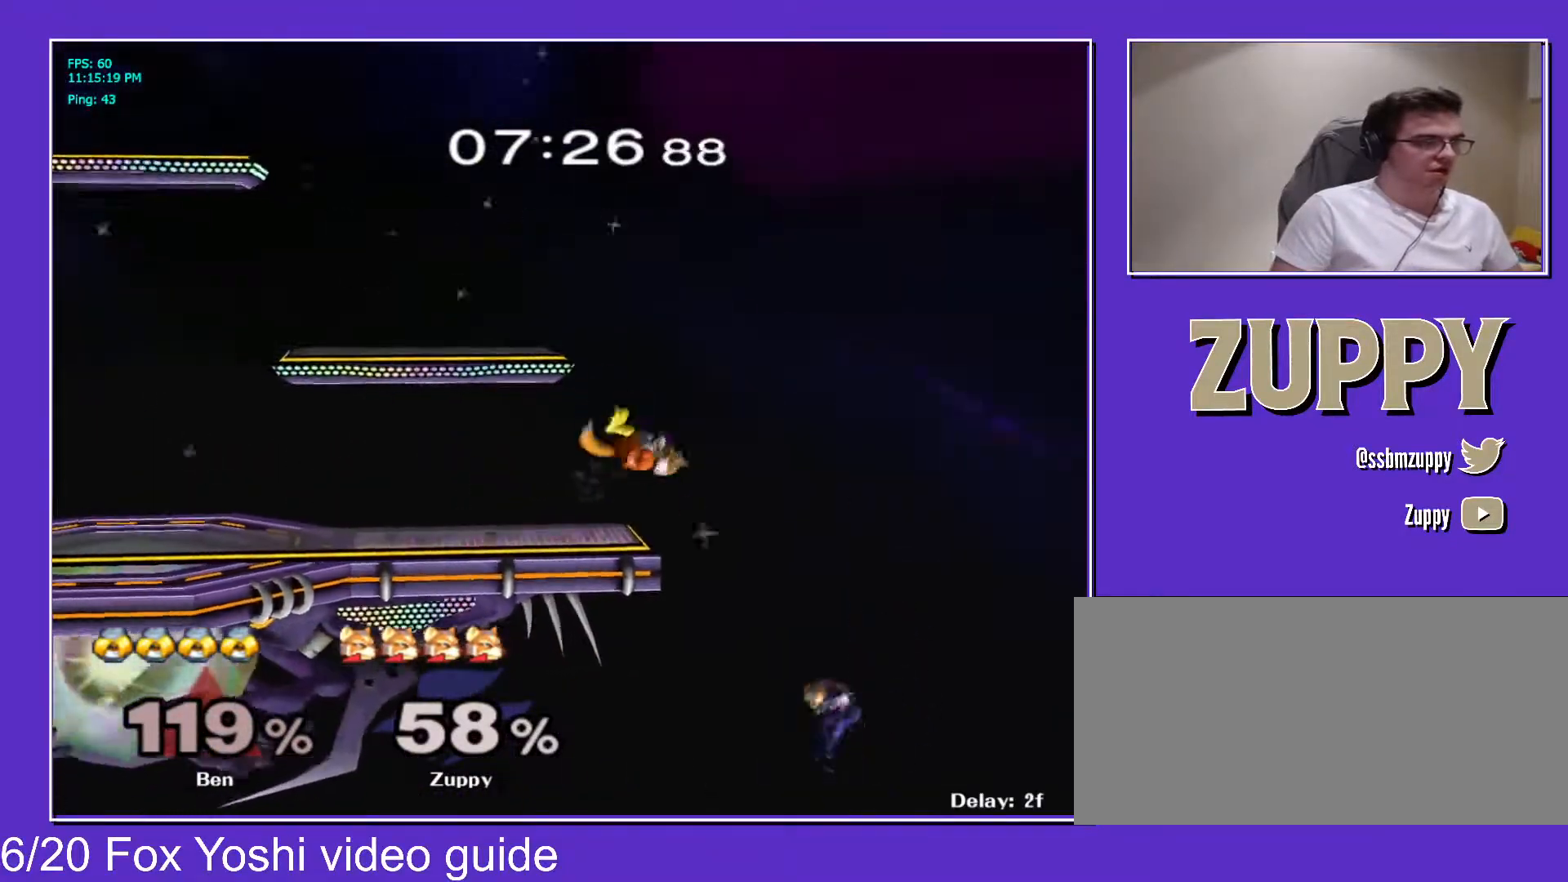
{"dt_ms": 500, "buttons": ["DPAD_LEFT"], "events": [[450, "DPAD_LEFT", "down"]]}
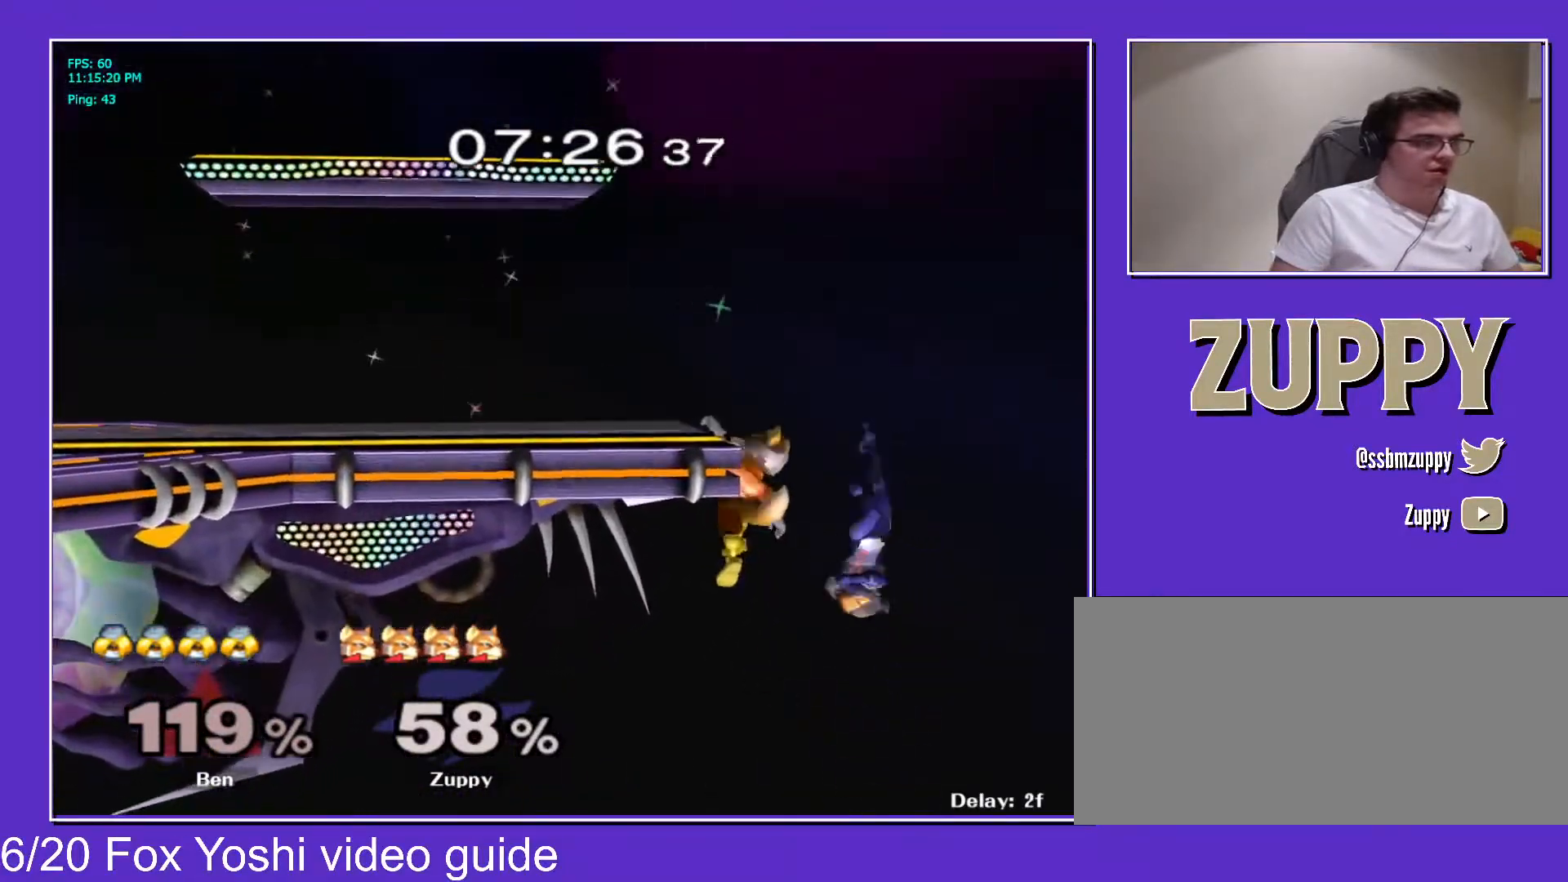
{"dt_ms": 500, "buttons": ["DPAD_UP"], "events": [[83, "X", "down"], [217, "DPAD_UP", "down"], [250, "X", "up"], [317, "DPAD_LEFT", "up"]]}
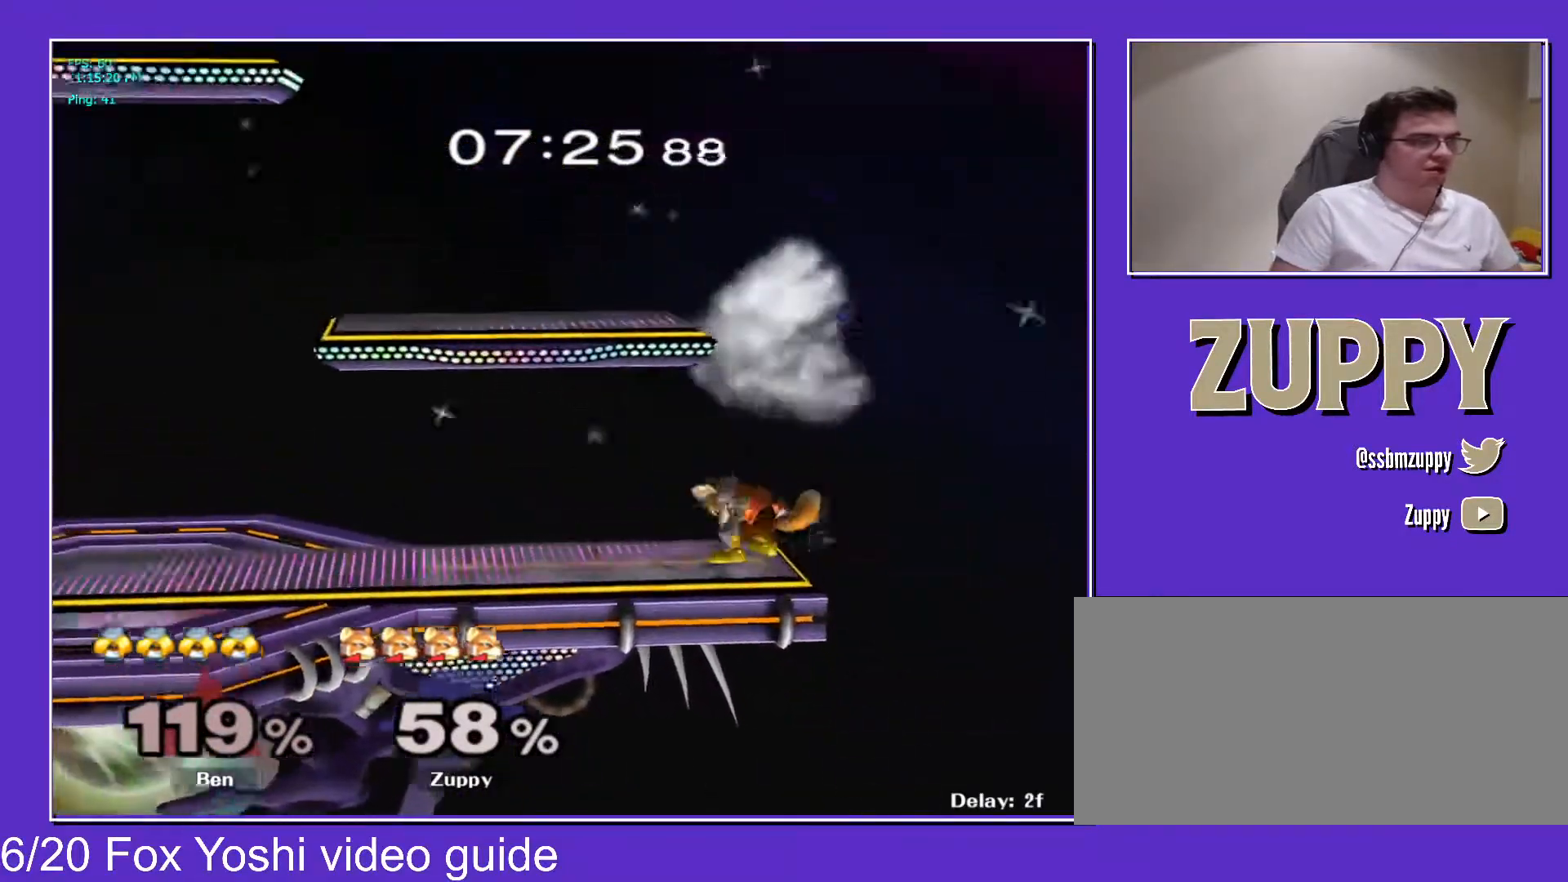
{"dt_ms": 500, "buttons": [], "events": [[67, "A", "down"], [150, "A", "up"], [200, "A", "down"], [417, "A", "up"], [467, "DPAD_UP", "up"]]}
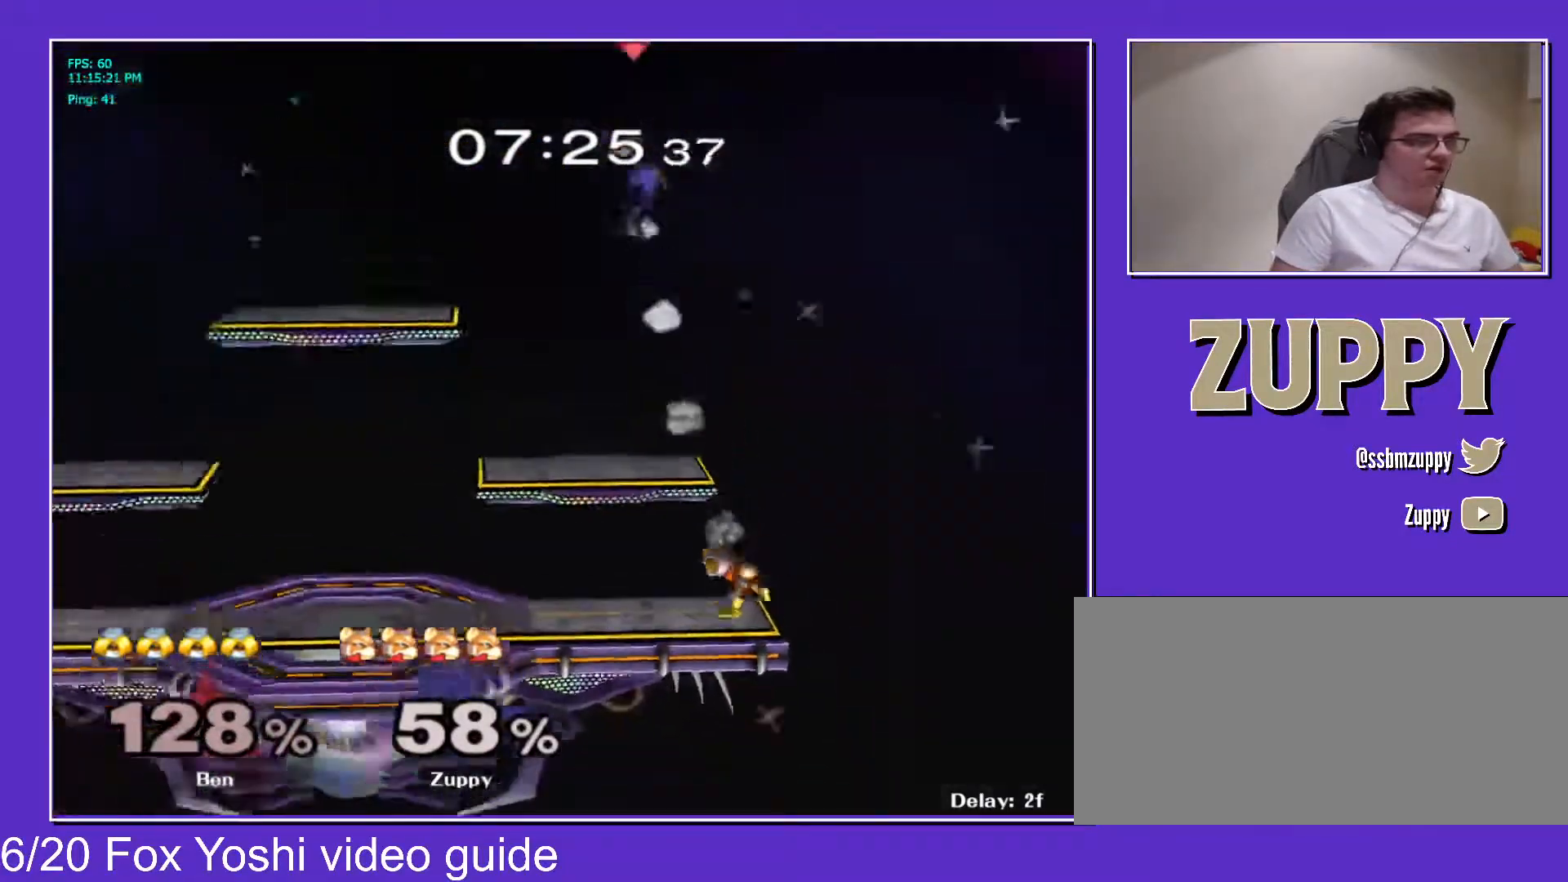
{"dt_ms": 500, "buttons": ["DPAD_LEFT"], "events": [[33, "DPAD_LEFT", "down"], [267, "X", "down"], [350, "X", "up"], [400, "X", "down"], [500, "X", "up"]]}
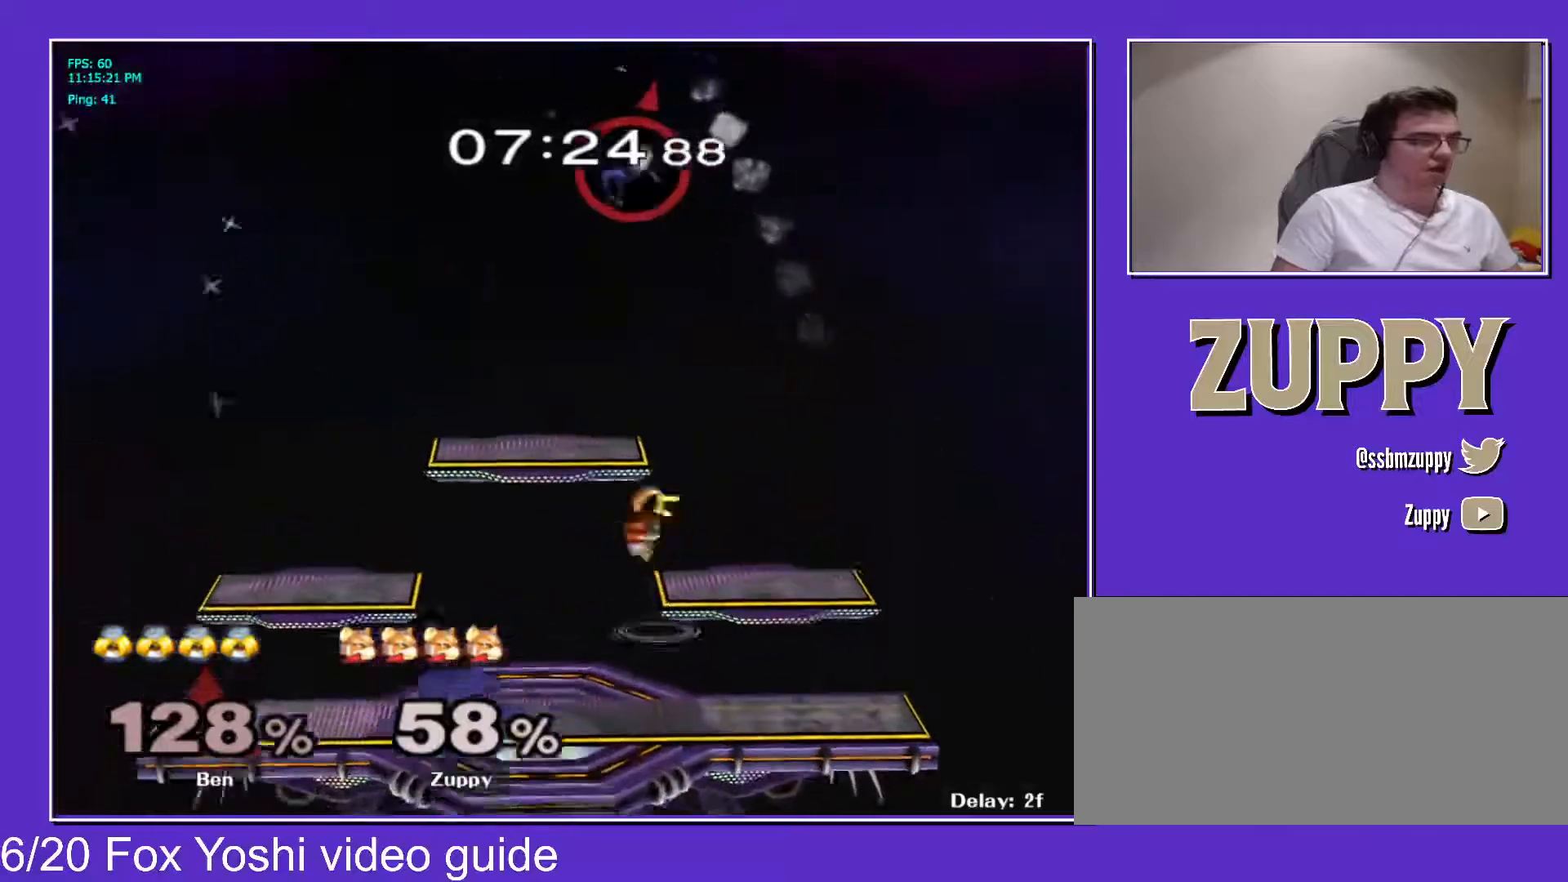
{"dt_ms": 500, "buttons": ["DPAD_LEFT"], "events": [[50, "DPAD_DOWN", "down"], [67, "DPAD_LEFT", "up"], [117, "R1", "down"], [133, "C_UP", "down"], [167, "C_UP", "up"], [200, "R1", "up"], [233, "DPAD_DOWN", "up"], [333, "X", "down"], [383, "DPAD_LEFT", "down"], [417, "X", "up"]]}
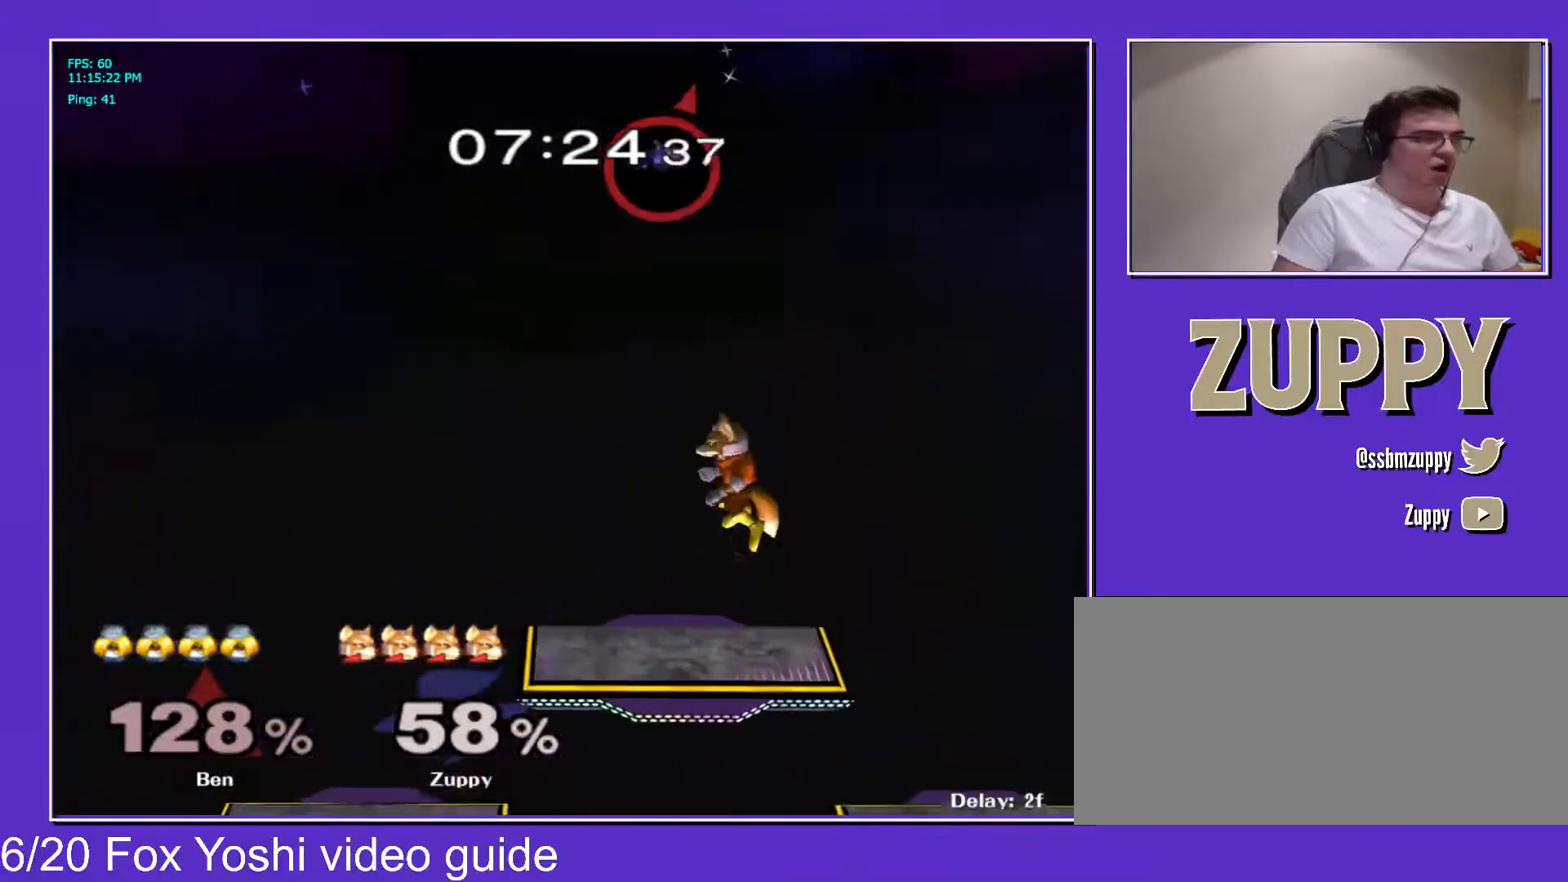
{"dt_ms": 500, "buttons": ["X", "Z", "DPAD_DOWN", "DPAD_RIGHT"], "events": [[17, "X", "down"], [50, "C_UP", "down"], [83, "X", "up"], [217, "DPAD_RIGHT", "down"], [267, "DPAD_LEFT", "up"], [317, "DPAD_RIGHT", "up"], [350, "DPAD_RIGHT", "down"], [417, "Z", "down"], [433, "C_UP", "up"], [433, "X", "down"], [467, "DPAD_DOWN", "down"]]}
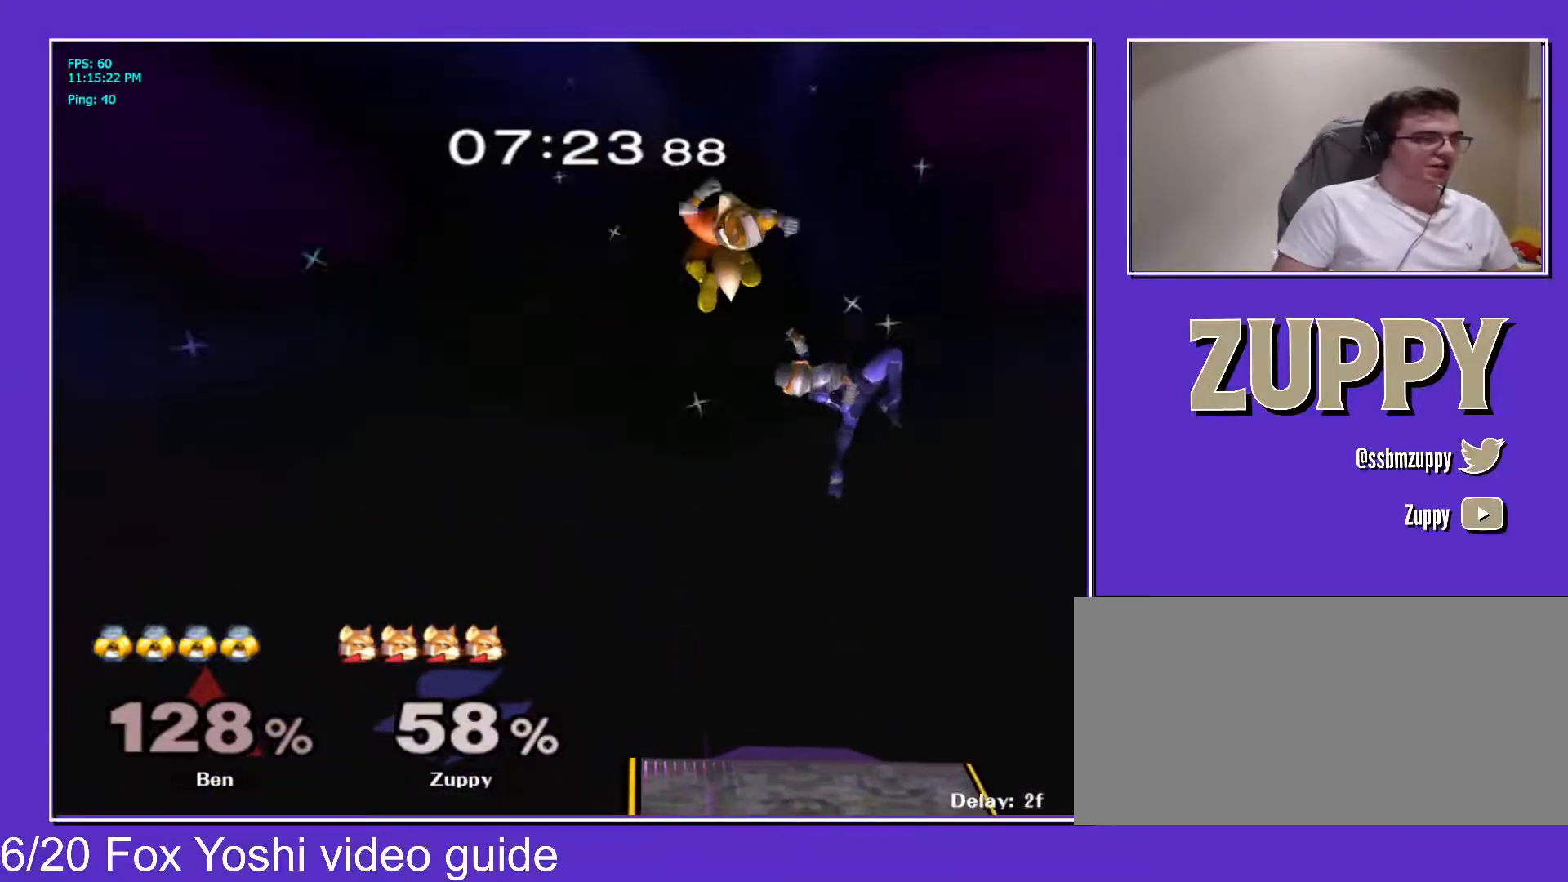
{"dt_ms": 500, "buttons": ["DPAD_RIGHT"], "events": [[67, "L1", "down"], [83, "X", "up"], [83, "Z", "up"], [117, "DPAD_DOWN", "up"], [467, "L1", "up"]]}
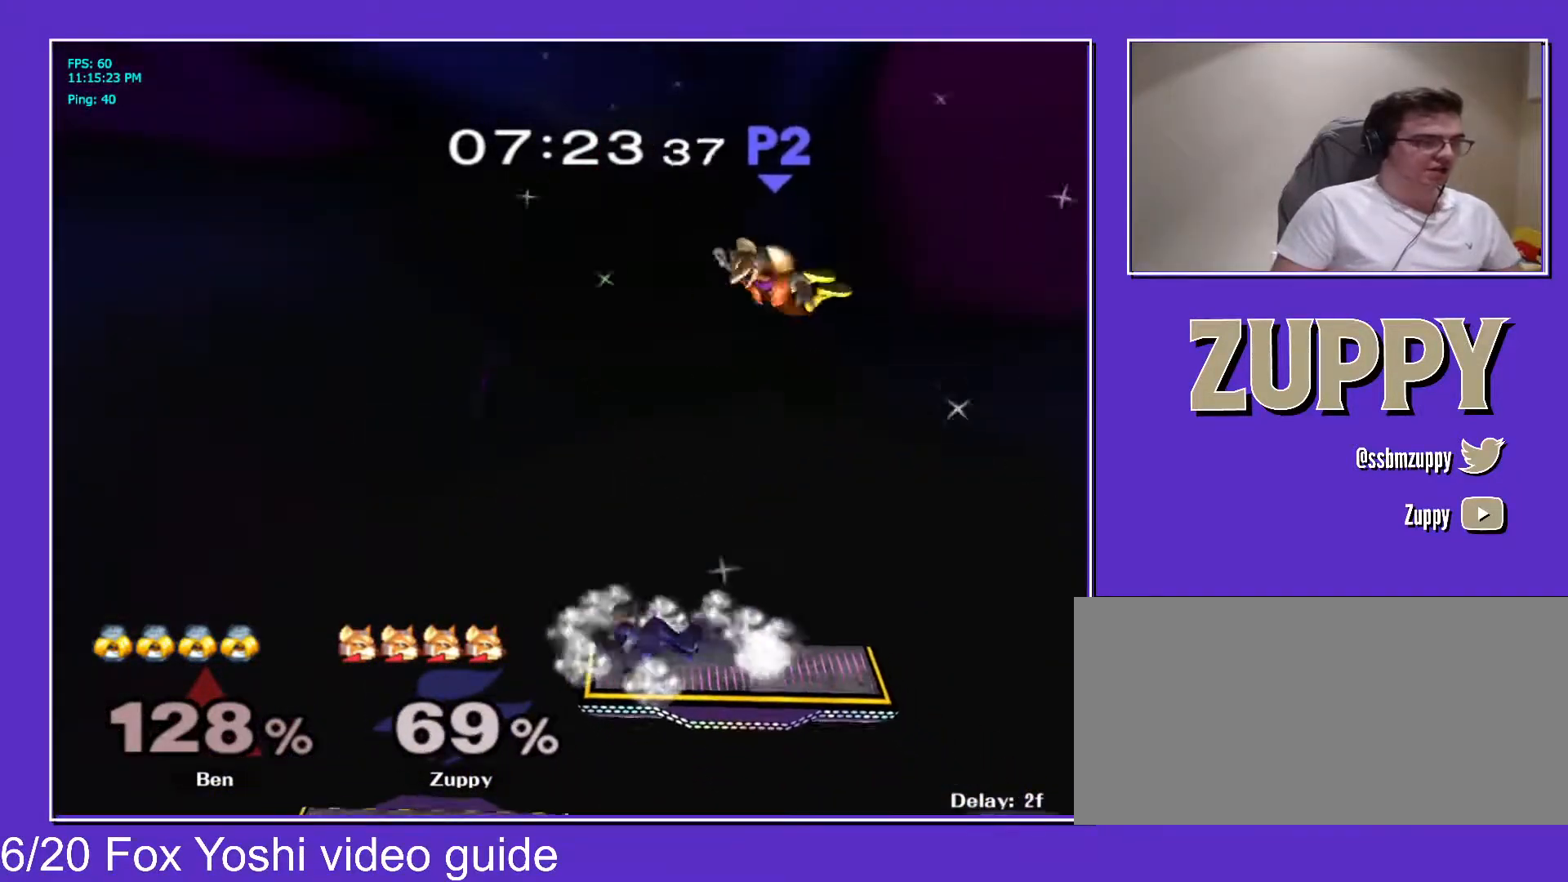
{"dt_ms": 500, "buttons": ["DPAD_UP", "DPAD_LEFT"], "events": [[100, "DPAD_RIGHT", "up"], [233, "DPAD_LEFT", "down"], [283, "DPAD_UP", "down"], [350, "DPAD_UP", "up"], [383, "DPAD_UP", "down"]]}
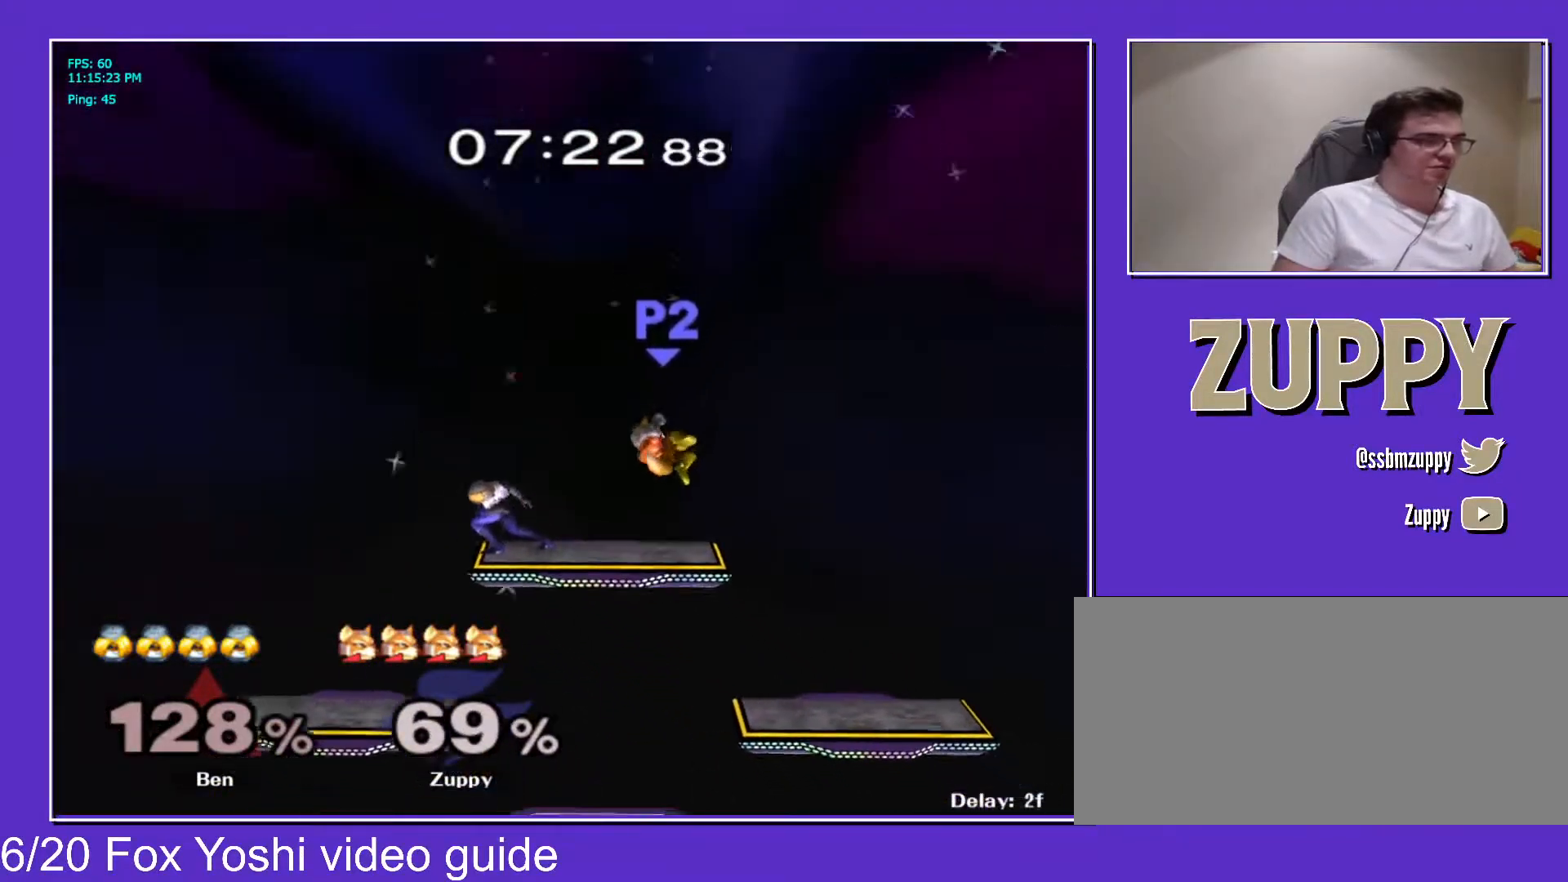
{"dt_ms": 500, "buttons": ["L1", "DPAD_LEFT"], "events": [[33, "C_UP", "down"], [67, "C_UP", "up"], [100, "L1", "down"], [117, "A", "down"], [117, "C_LEFT", "down"], [167, "DPAD_UP", "up"], [233, "DPAD_LEFT", "up"], [250, "L1", "up"], [283, "A", "up"], [283, "C_LEFT", "up"], [417, "DPAD_LEFT", "down"], [433, "L1", "down"]]}
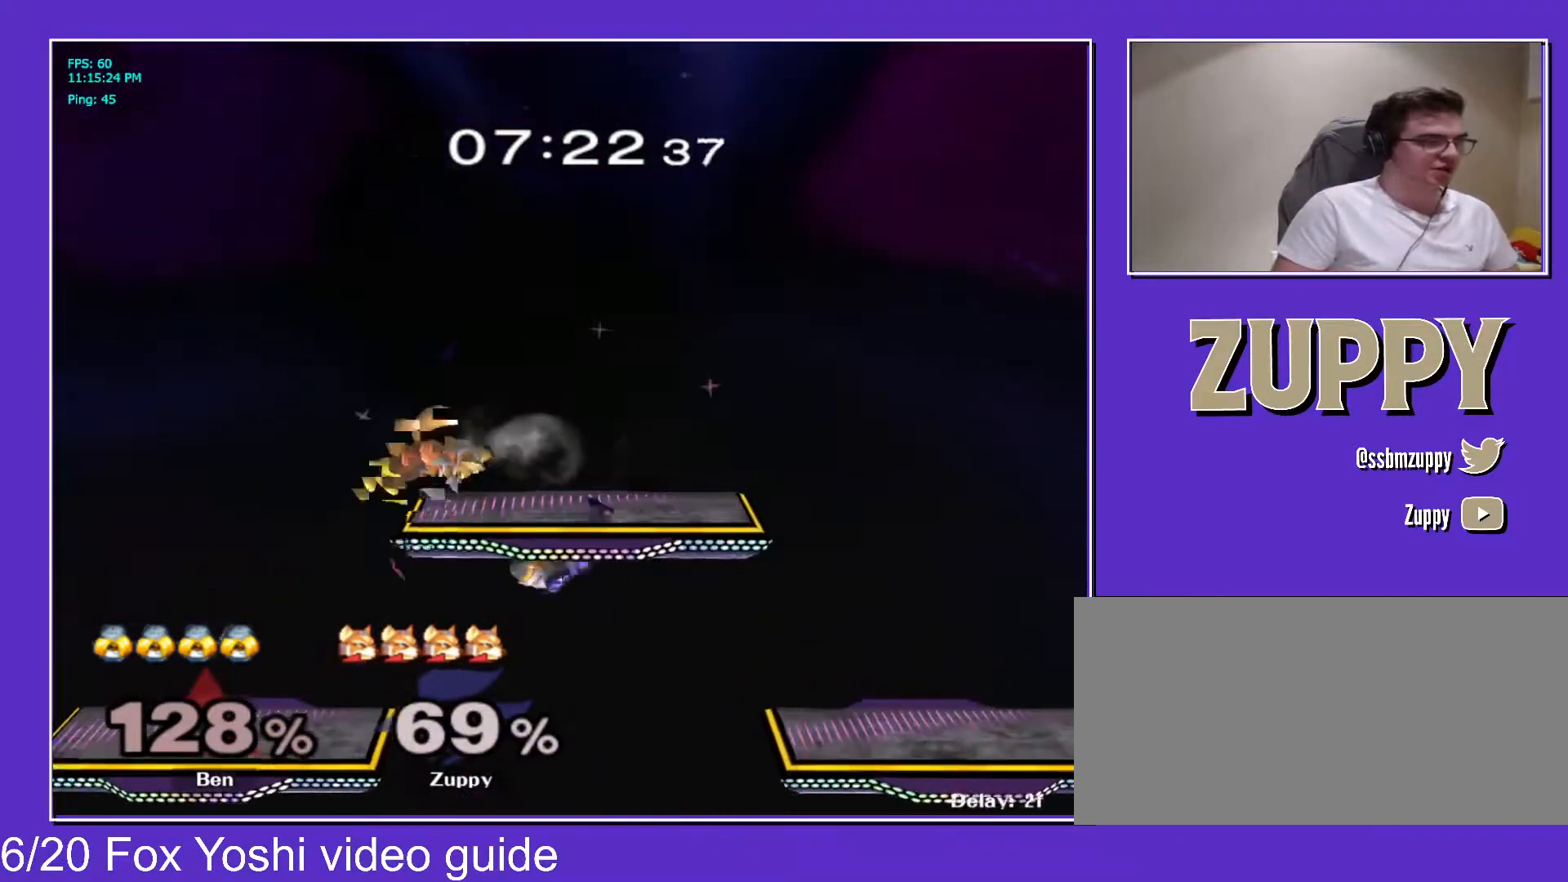
{"dt_ms": 500, "buttons": ["DPAD_RIGHT"], "events": [[283, "DPAD_DOWN", "down"], [333, "DPAD_RIGHT", "down"], [350, "L1", "up"], [383, "DPAD_LEFT", "up"], [433, "DPAD_DOWN", "up"]]}
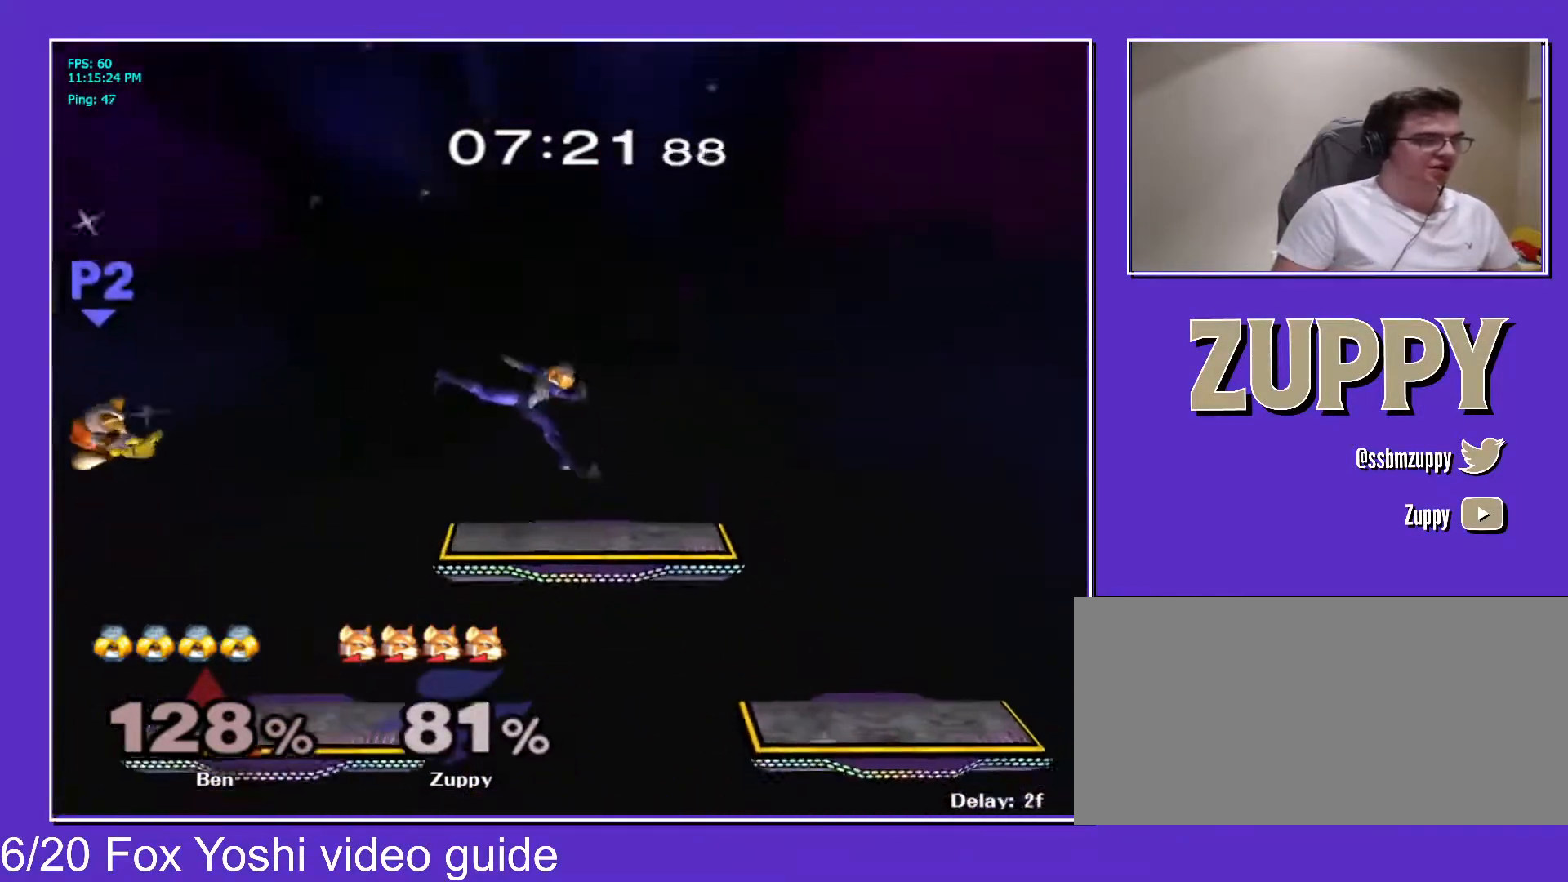
{"dt_ms": 500, "buttons": ["X", "DPAD_RIGHT"], "events": [[50, "DPAD_RIGHT", "up"], [117, "DPAD_RIGHT", "down"], [500, "X", "down"]]}
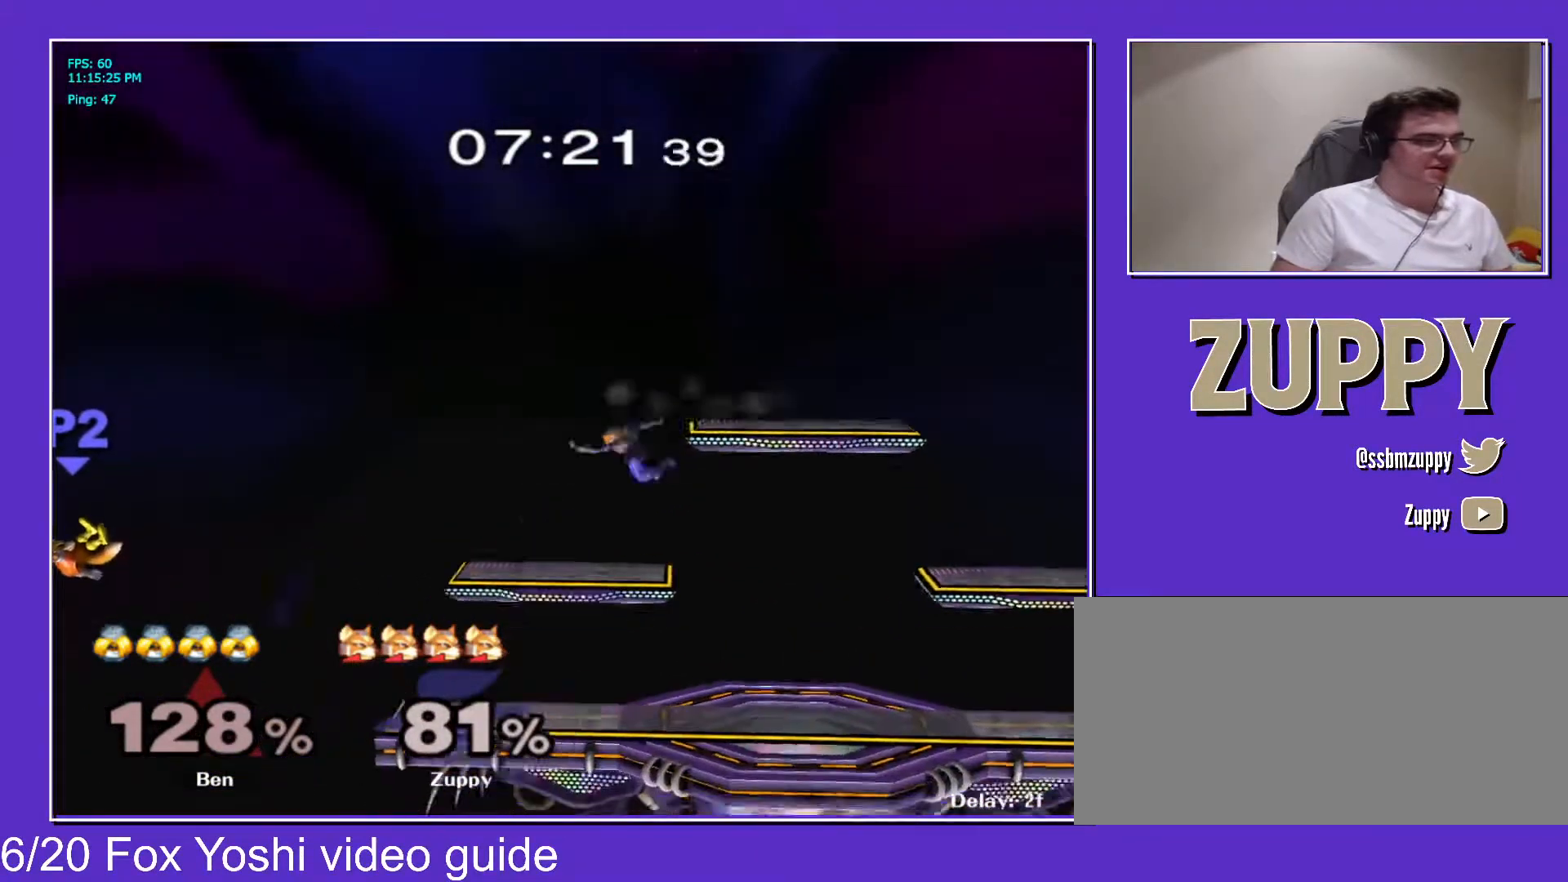
{"dt_ms": 500, "buttons": ["DPAD_RIGHT"], "events": [[67, "X", "up"], [117, "X", "down"], [183, "X", "up"], [217, "X", "down"], [450, "X", "up"]]}
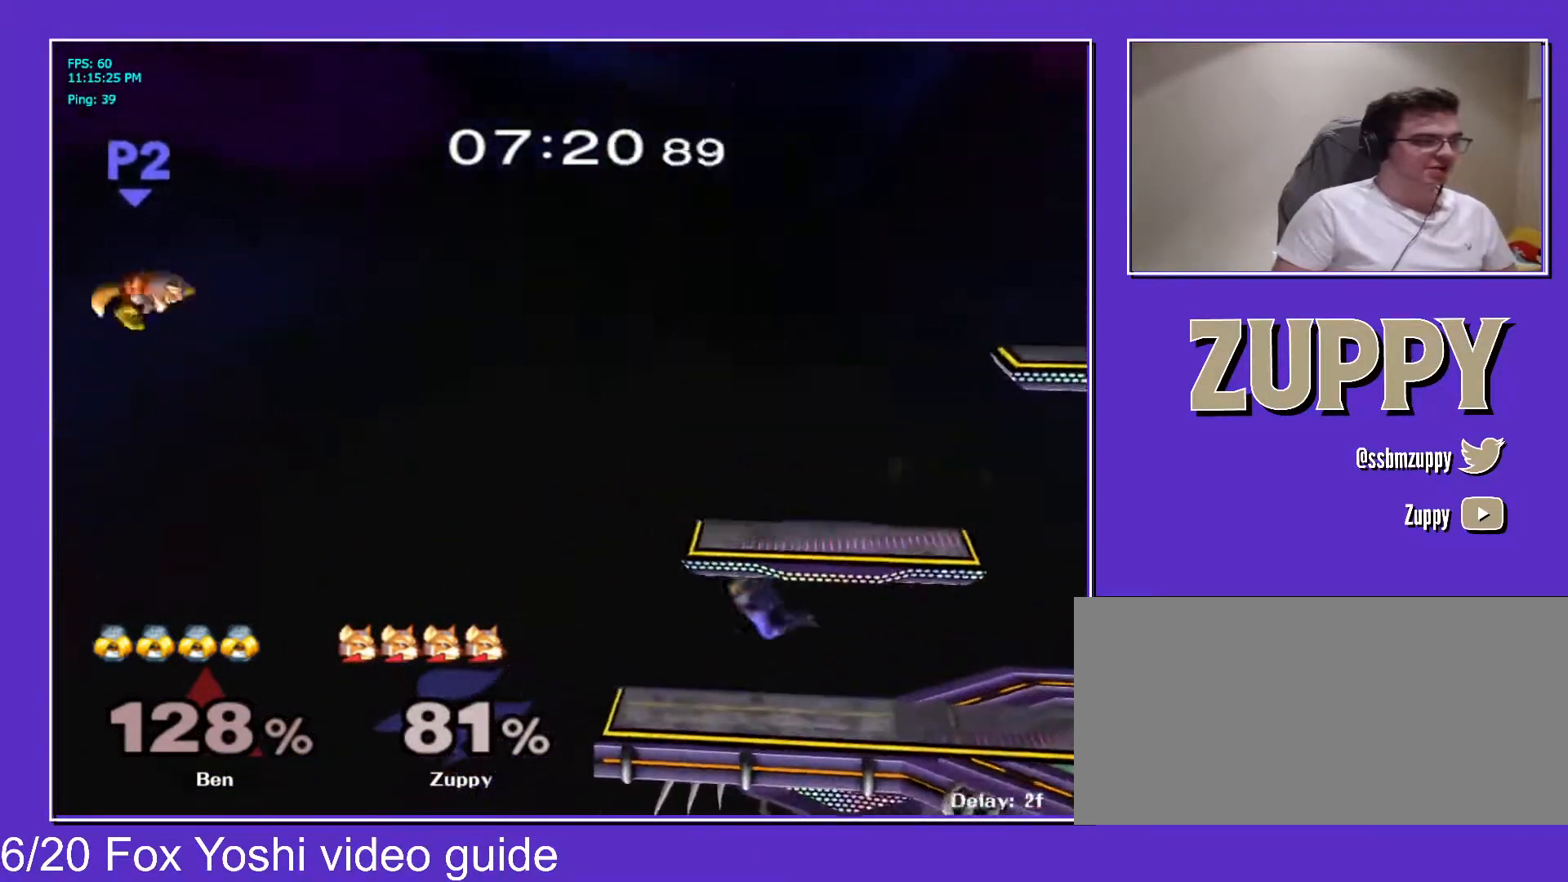
{"dt_ms": 1000, "buttons": ["L1", "DPAD_RIGHT"]}
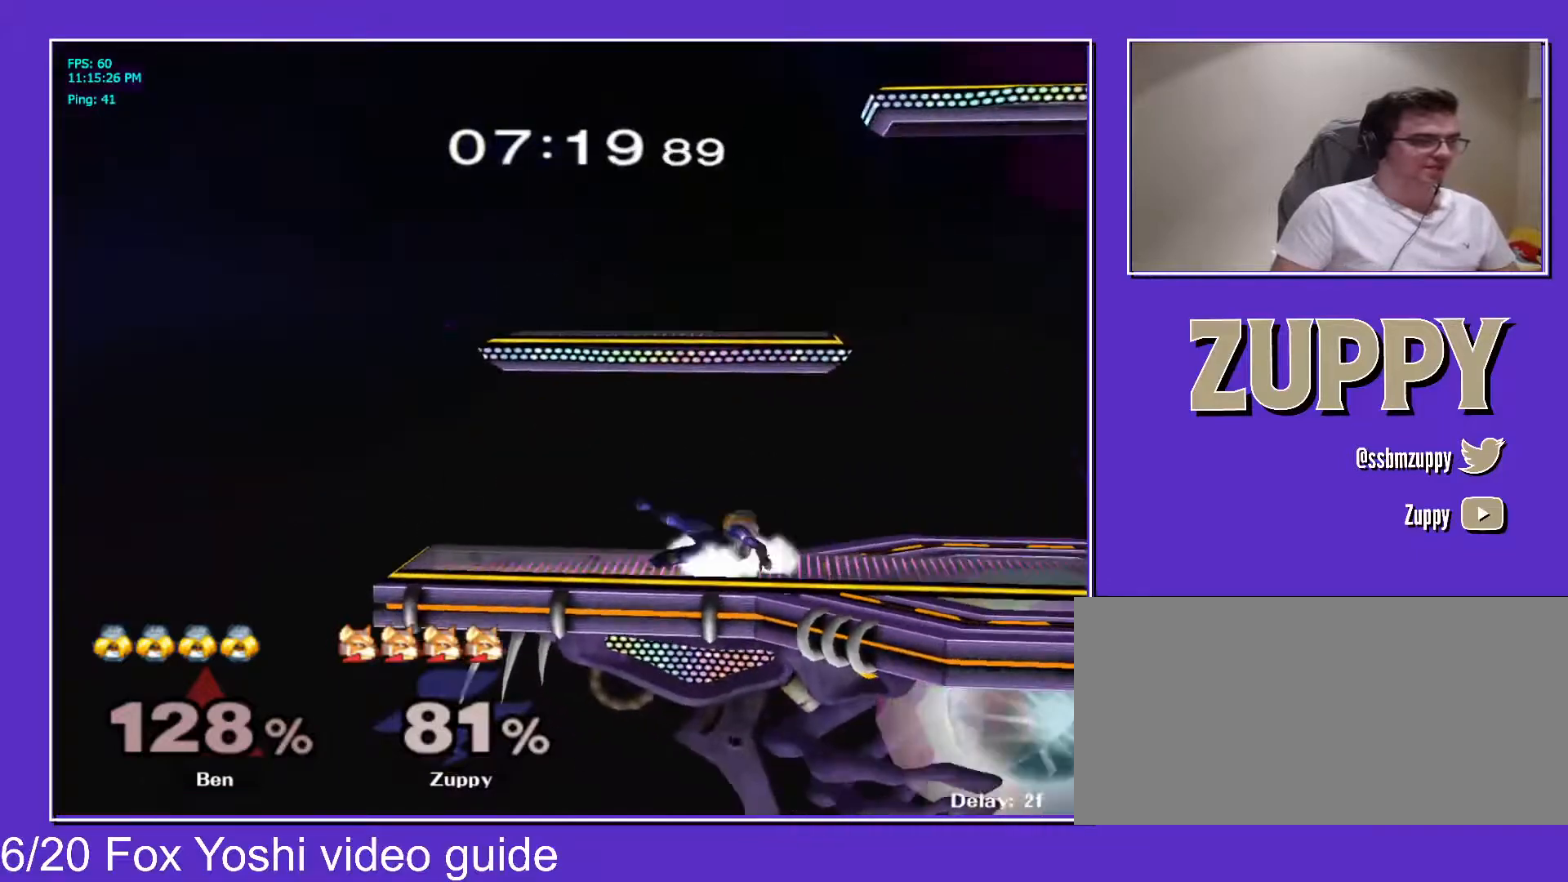
{"dt_ms": 500, "buttons": [], "events": [[467, "L1", "up"], [500, "DPAD_RIGHT", "up"]]}
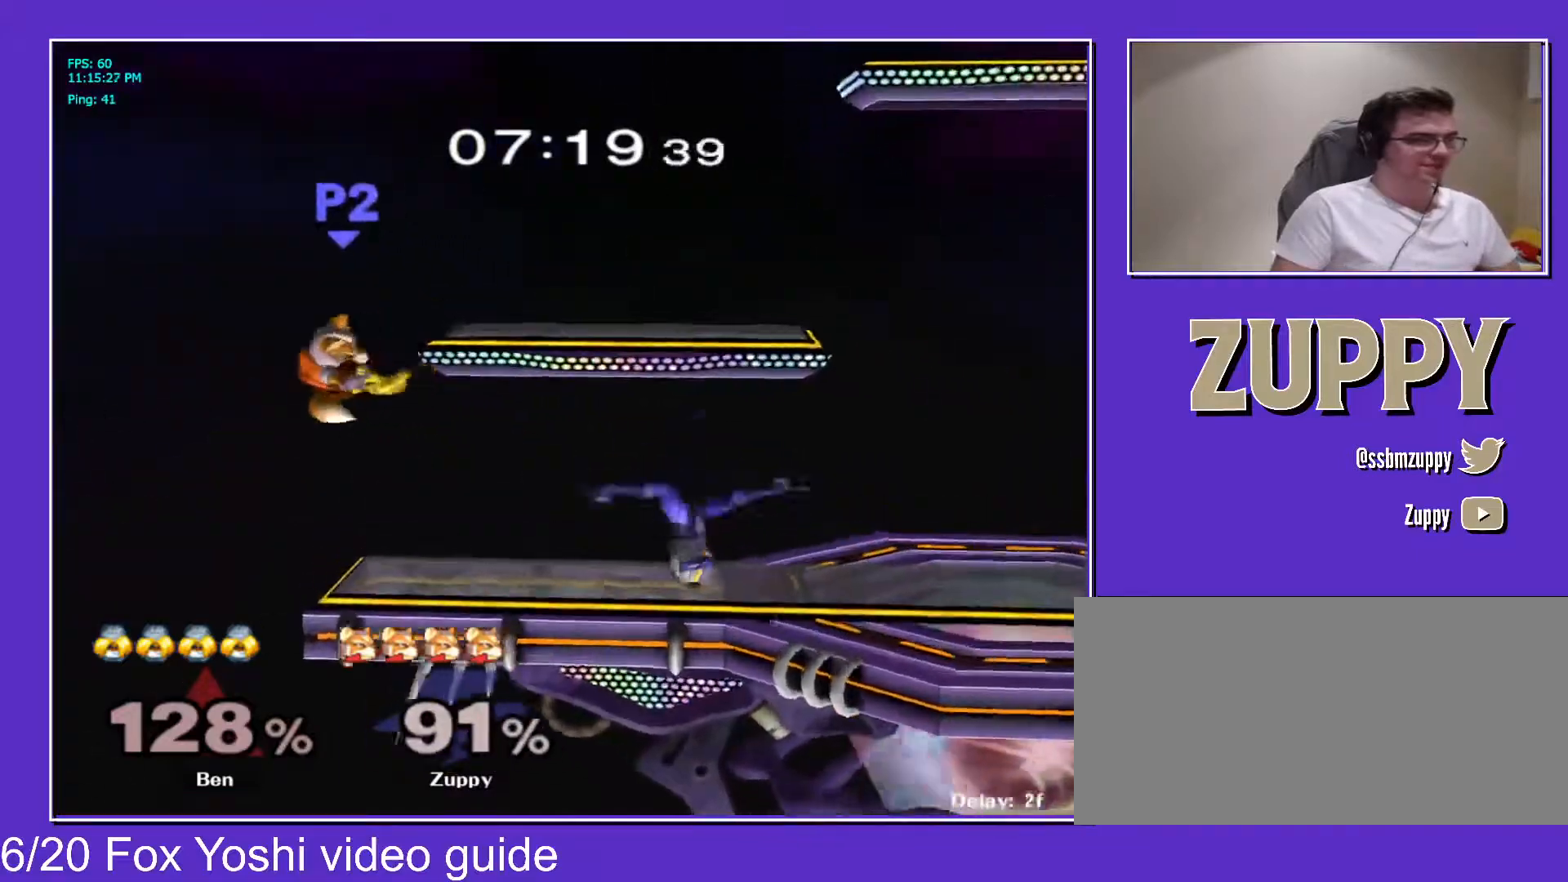
{"dt_ms": 500, "buttons": ["DPAD_DOWN"], "events": [[400, "DPAD_DOWN", "down"]]}
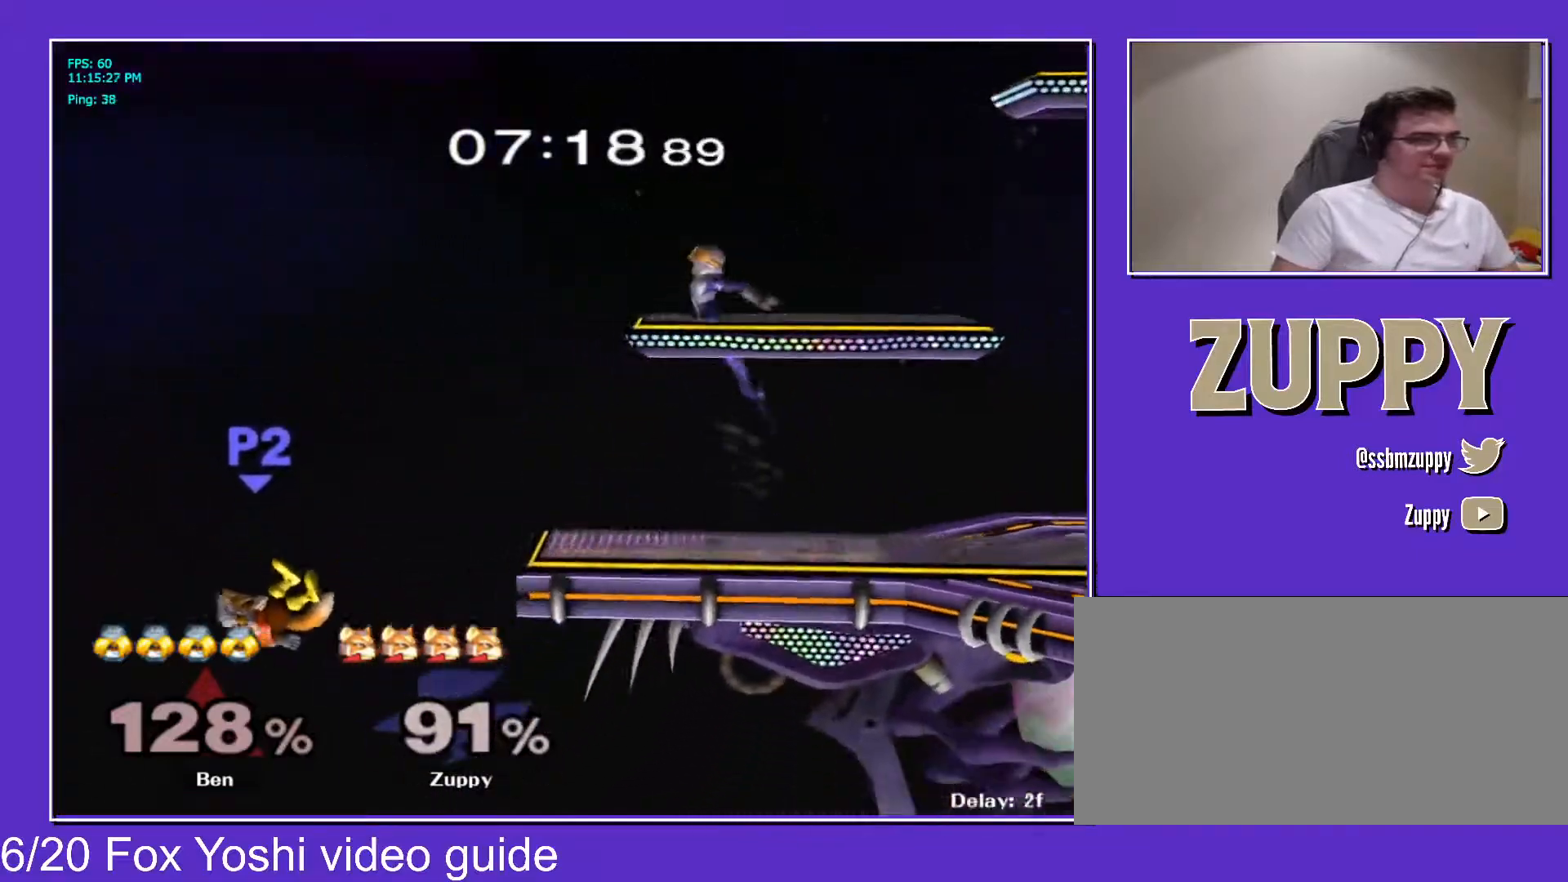
{"dt_ms": 500, "buttons": [], "events": [[50, "B", "down"], [283, "DPAD_DOWN", "up"], [283, "X", "down"], [333, "B", "up"], [450, "X", "up"]]}
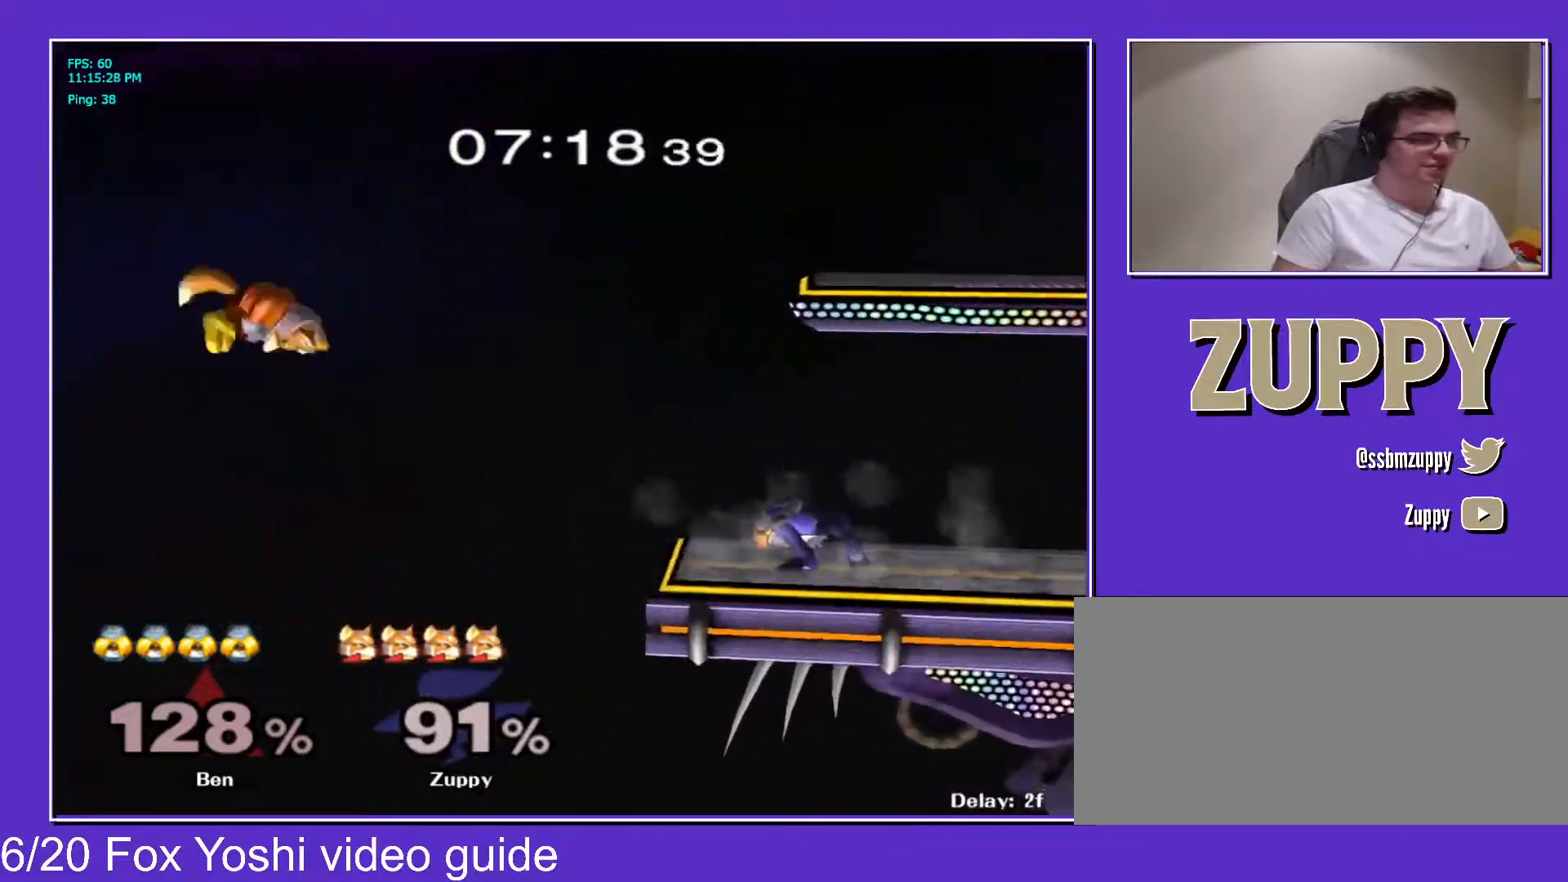
{"dt_ms": 500, "buttons": ["DPAD_RIGHT"]}
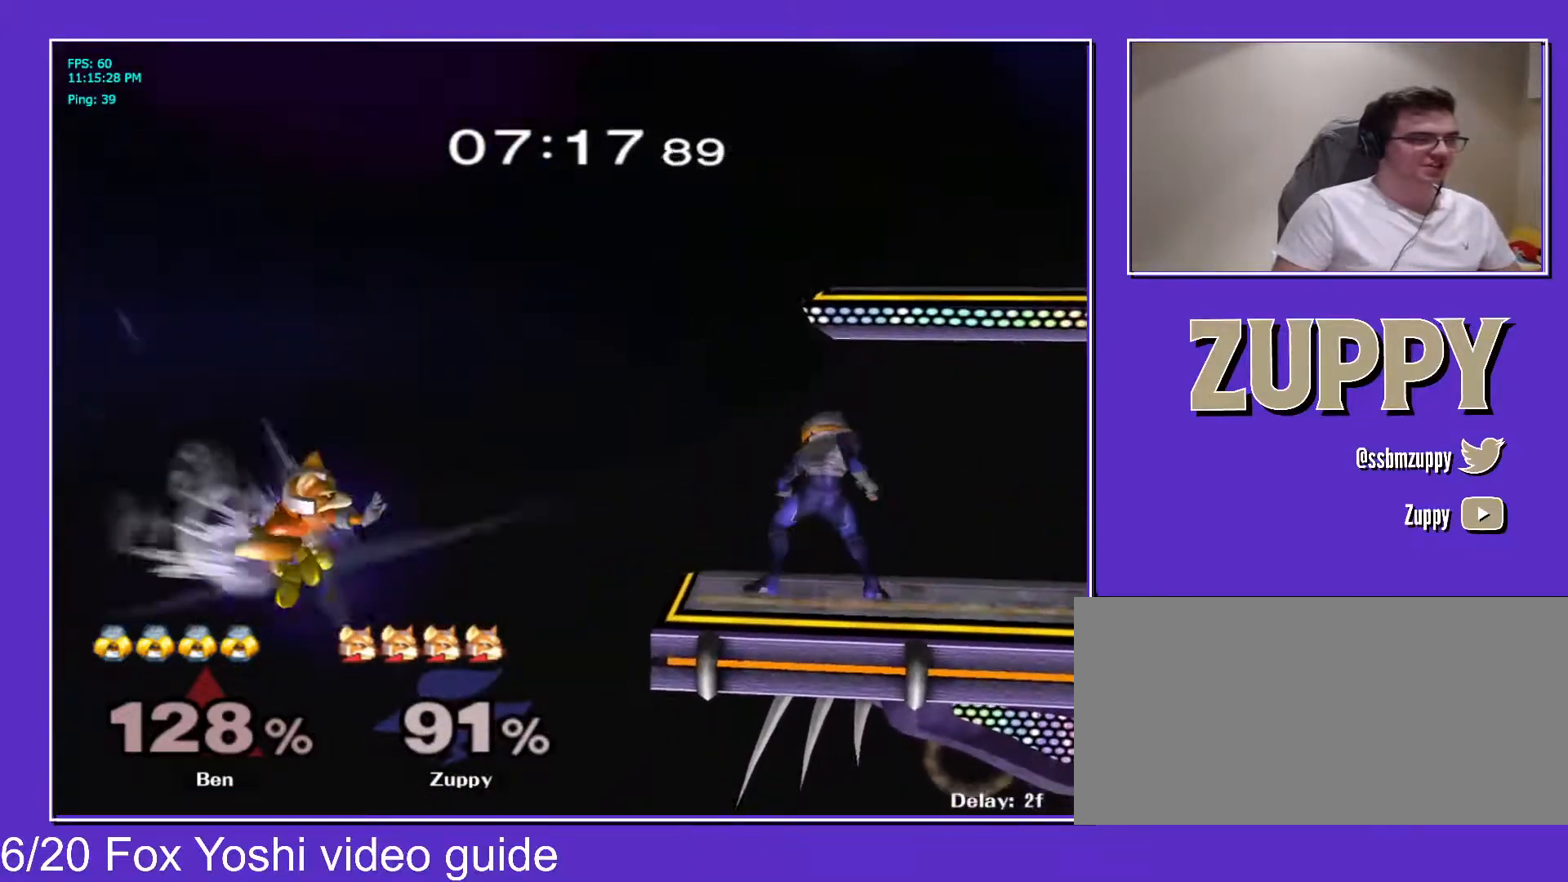
{"dt_ms": 500, "buttons": [], "events": [[150, "B", "down"], [183, "B", "up"], [500, "DPAD_RIGHT", "up"]]}
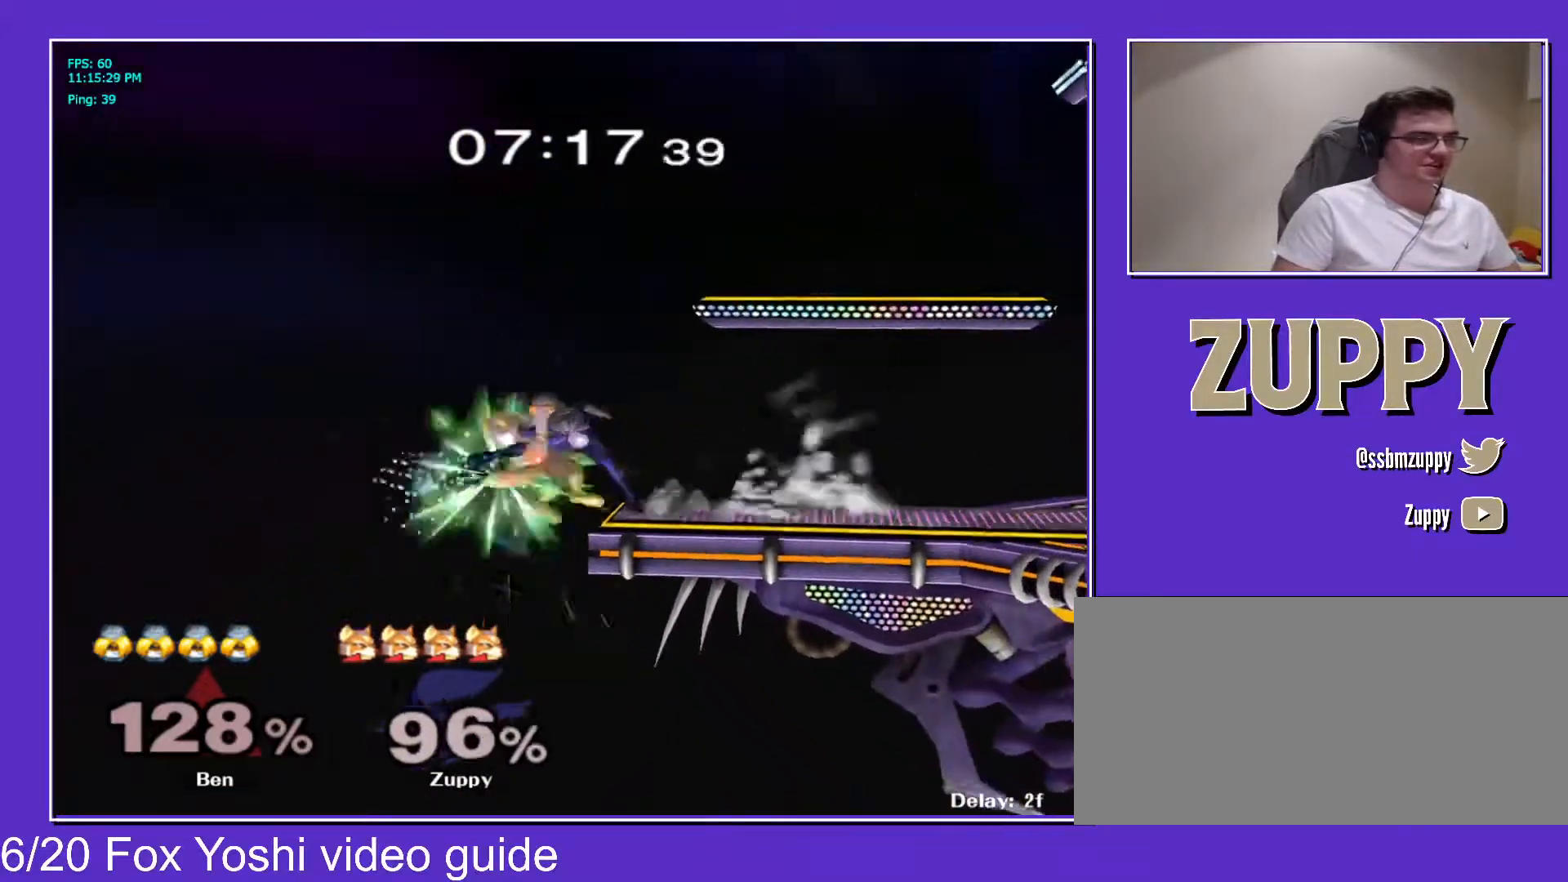
{"dt_ms": 500, "buttons": ["DPAD_RIGHT"], "events": [[250, "DPAD_RIGHT", "down"]]}
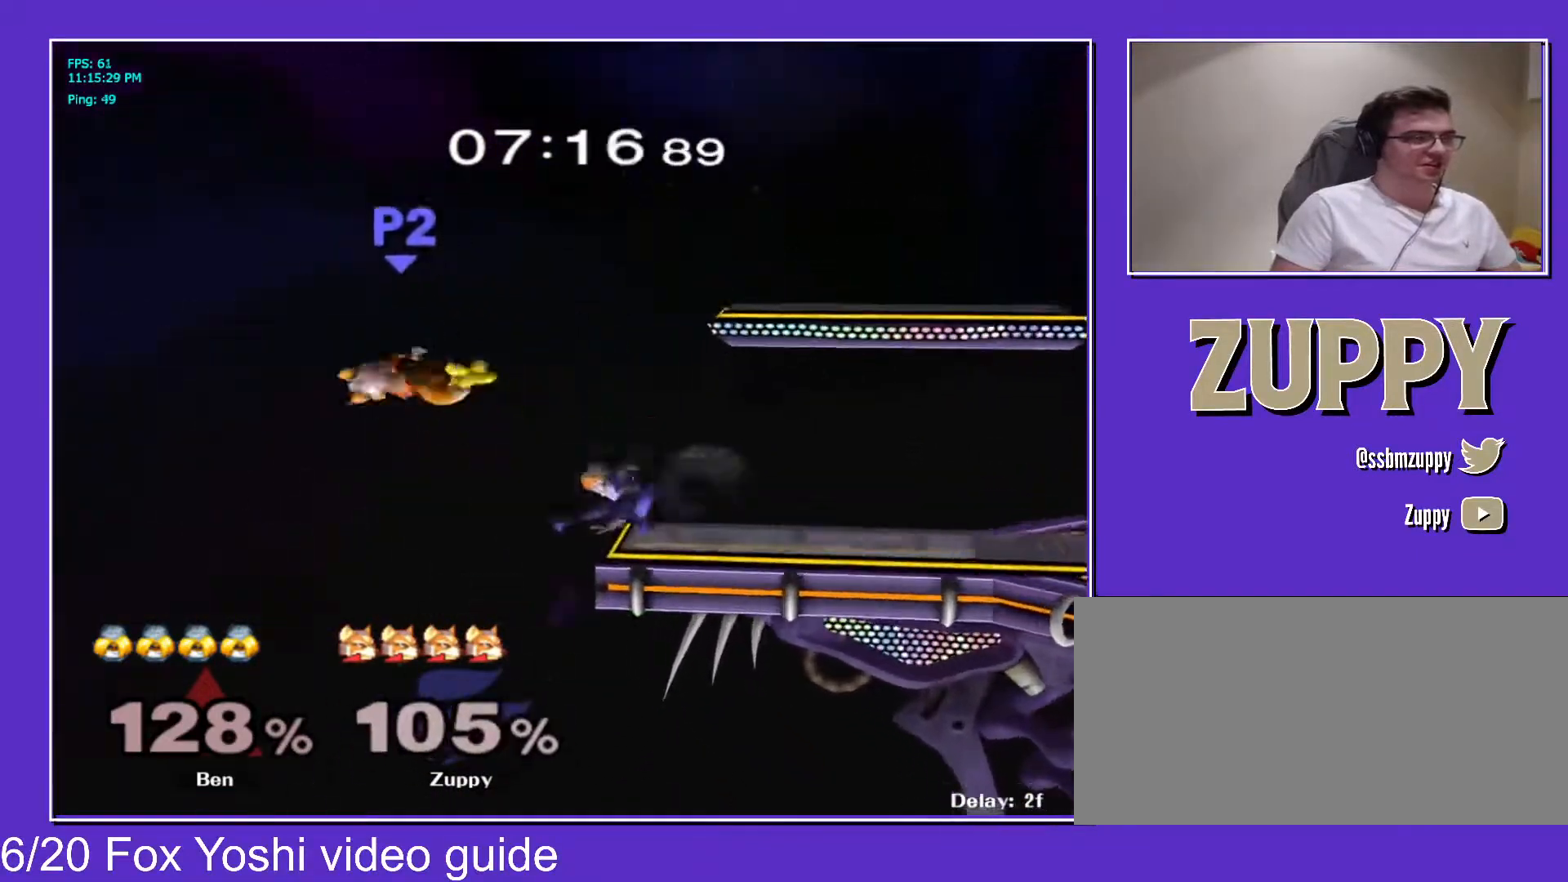
{"dt_ms": 500, "buttons": ["DPAD_RIGHT"], "events": [[150, "X", "down"], [200, "X", "up"], [233, "X", "down"], [417, "X", "up"]]}
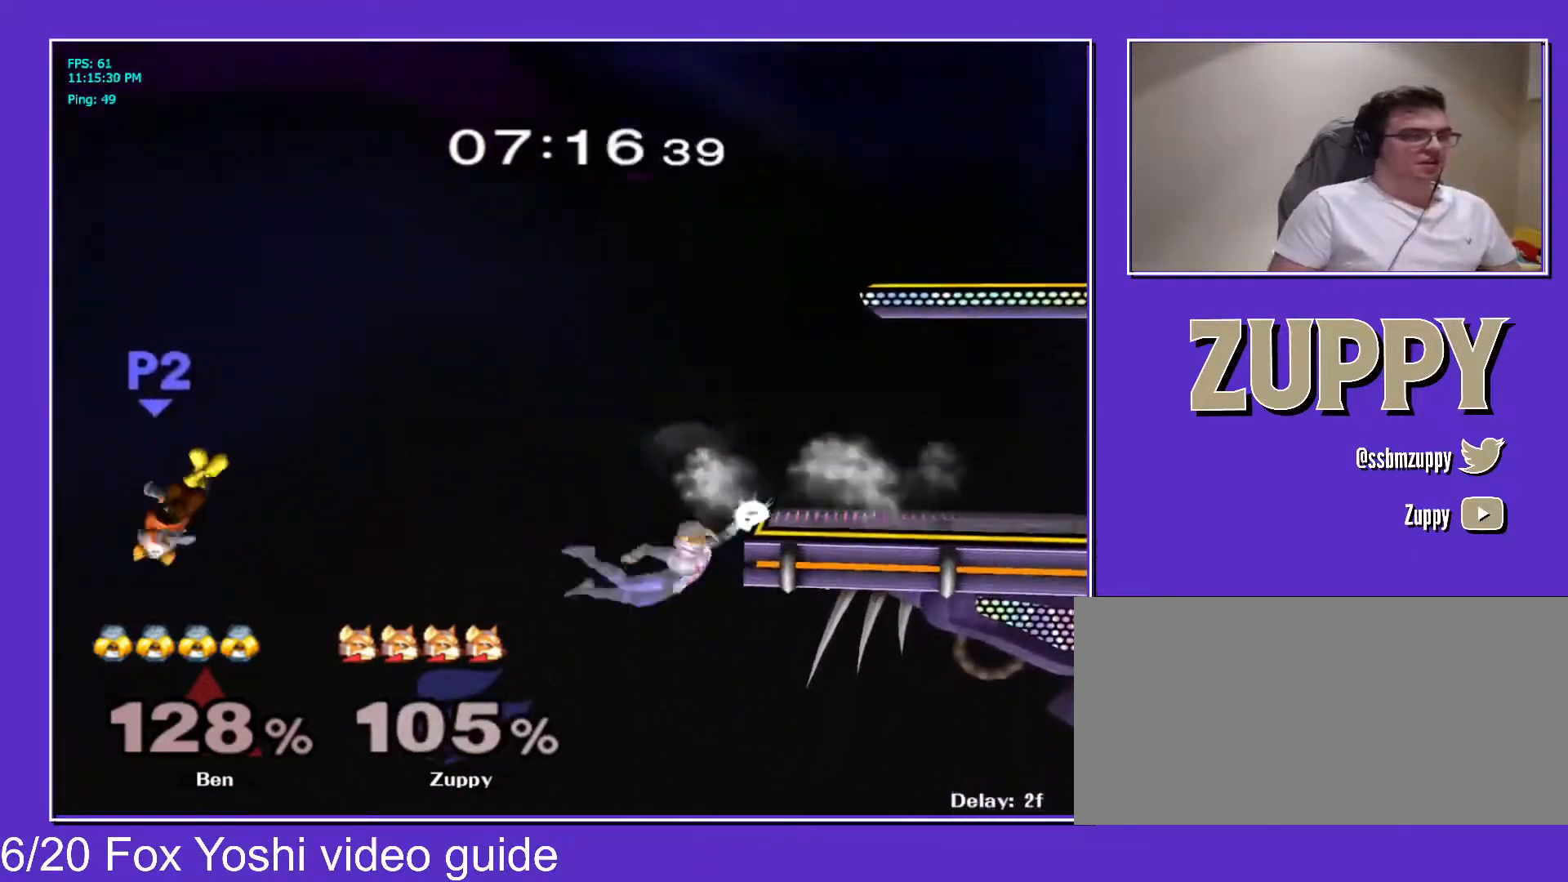
{"dt_ms": 500, "buttons": ["B", "DPAD_UP", "DPAD_RIGHT"]}
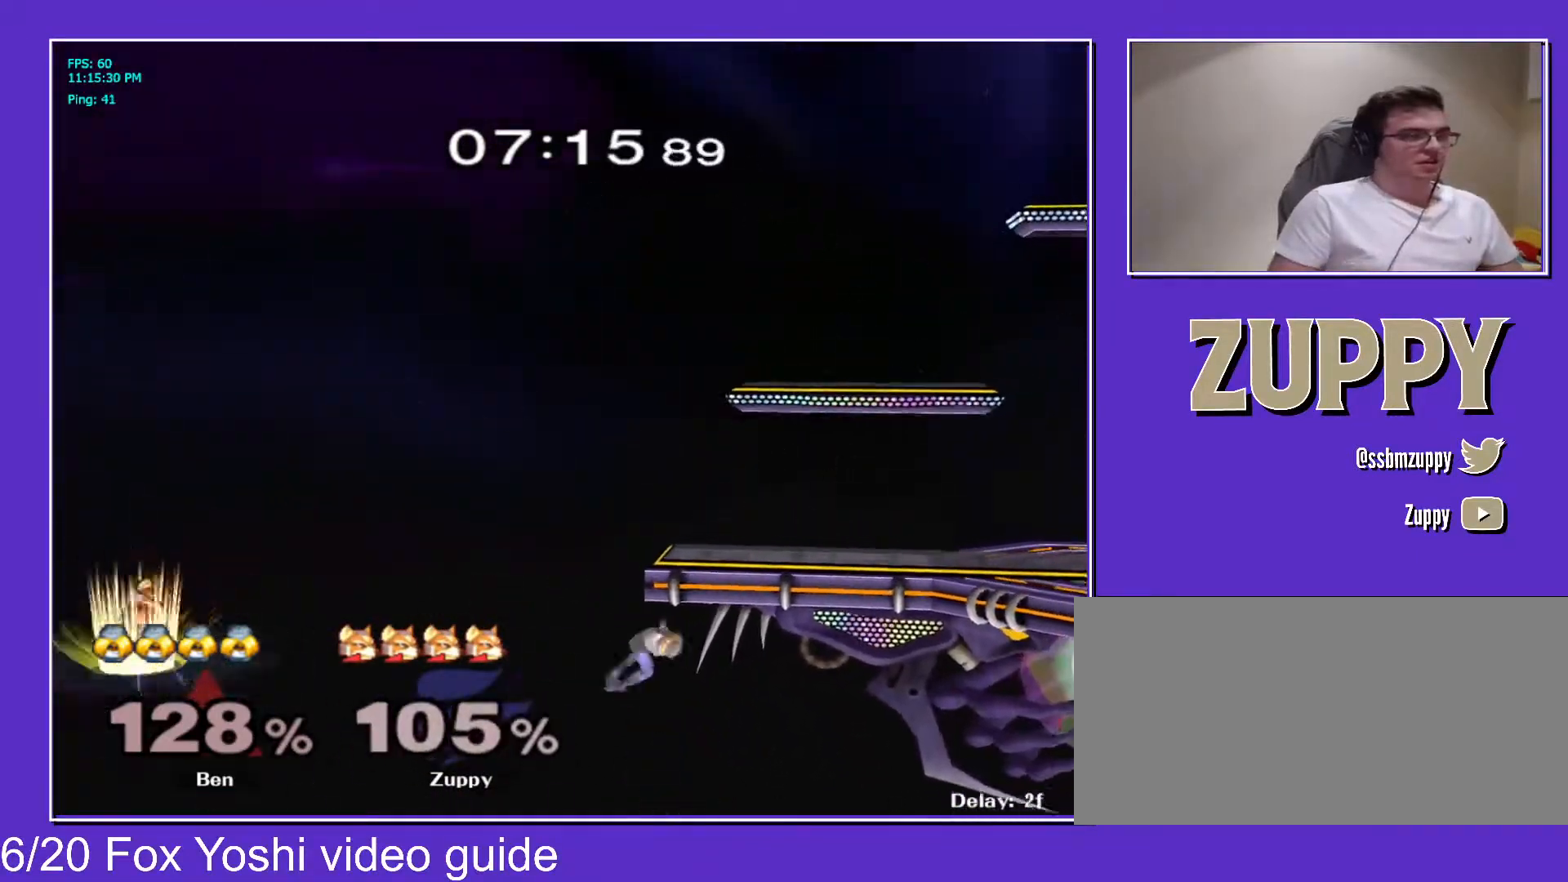
{"dt_ms": 1000, "buttons": ["L1", "DPAD_UP", "DPAD_RIGHT"]}
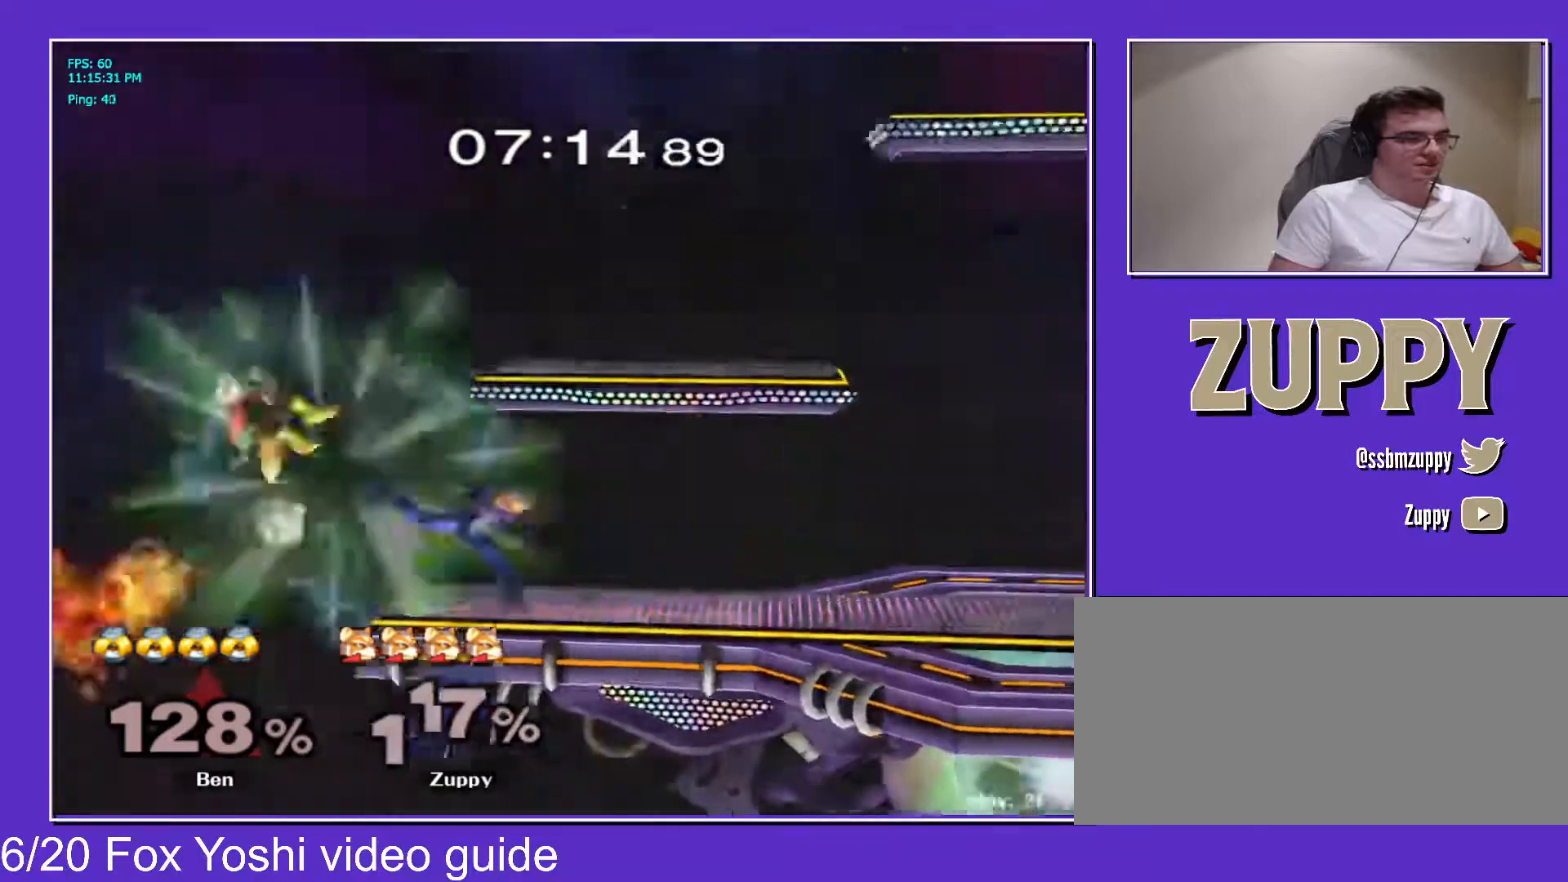
{"dt_ms": 500, "buttons": [], "events": [[100, "DPAD_UP", "up"], [183, "L1", "up"], [183, "X", "down"], [250, "X", "up"], [300, "X", "down"], [367, "DPAD_RIGHT", "up"], [433, "X", "up"]]}